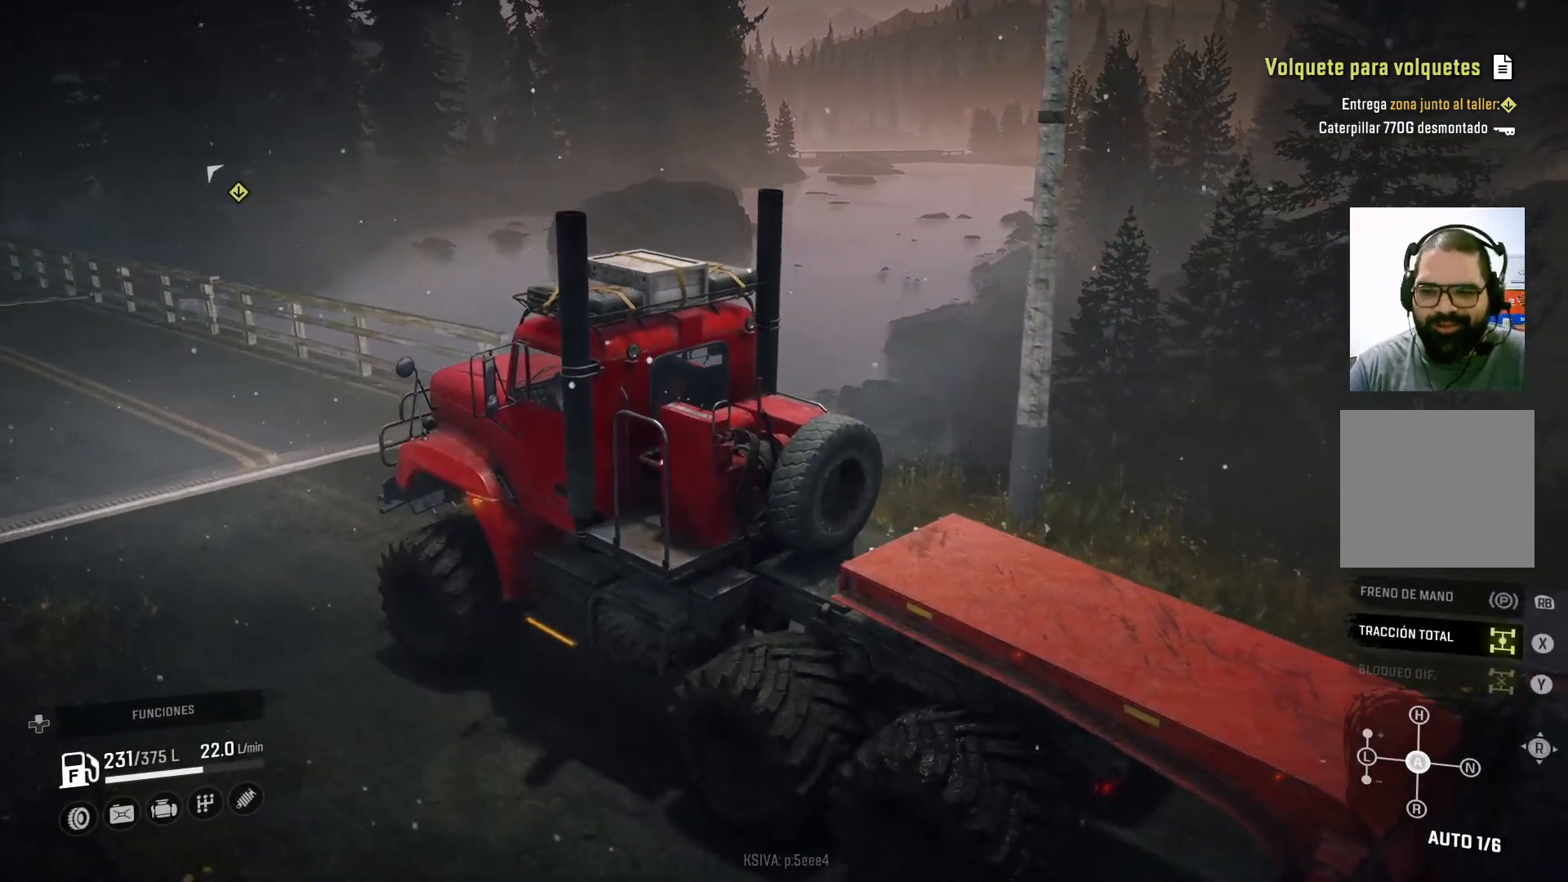
Gameplay with a controller (Xbox layout); each line is a JSON object with the inputs held at the frame after it. "events" lists button and stick changes between this image and that frame as [ms after this image, input, new state], when the widget could be followed in between.
{"buttons": ["R2"], "left_stick": "center", "right_stick": "center", "events": [[100, "L1", "up"]]}
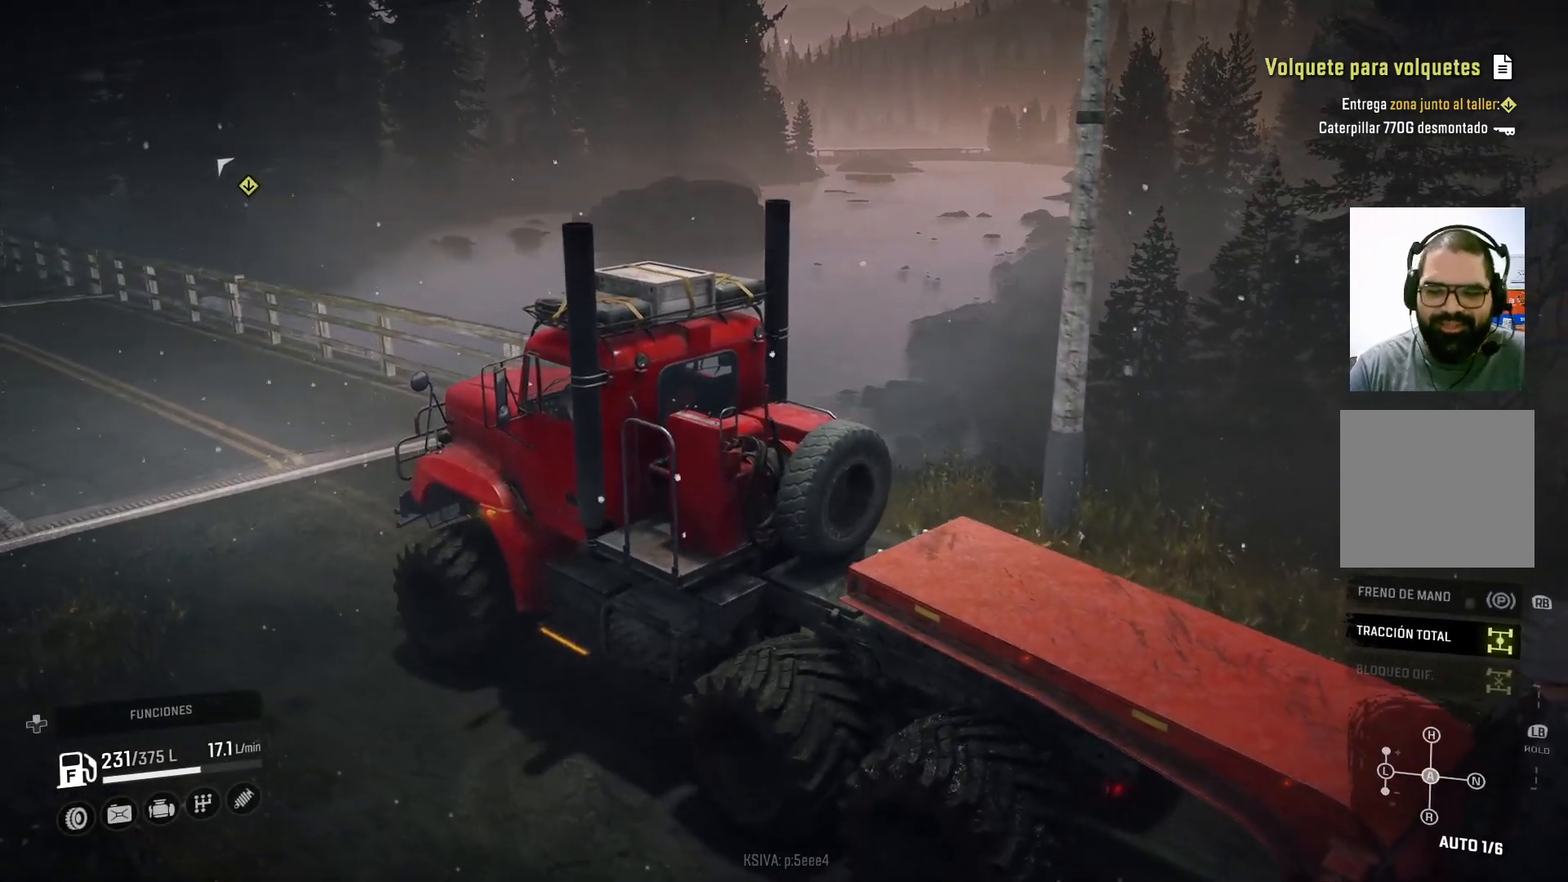
{"buttons": ["R2"], "left_stick": "center", "right_stick": "center", "events": []}
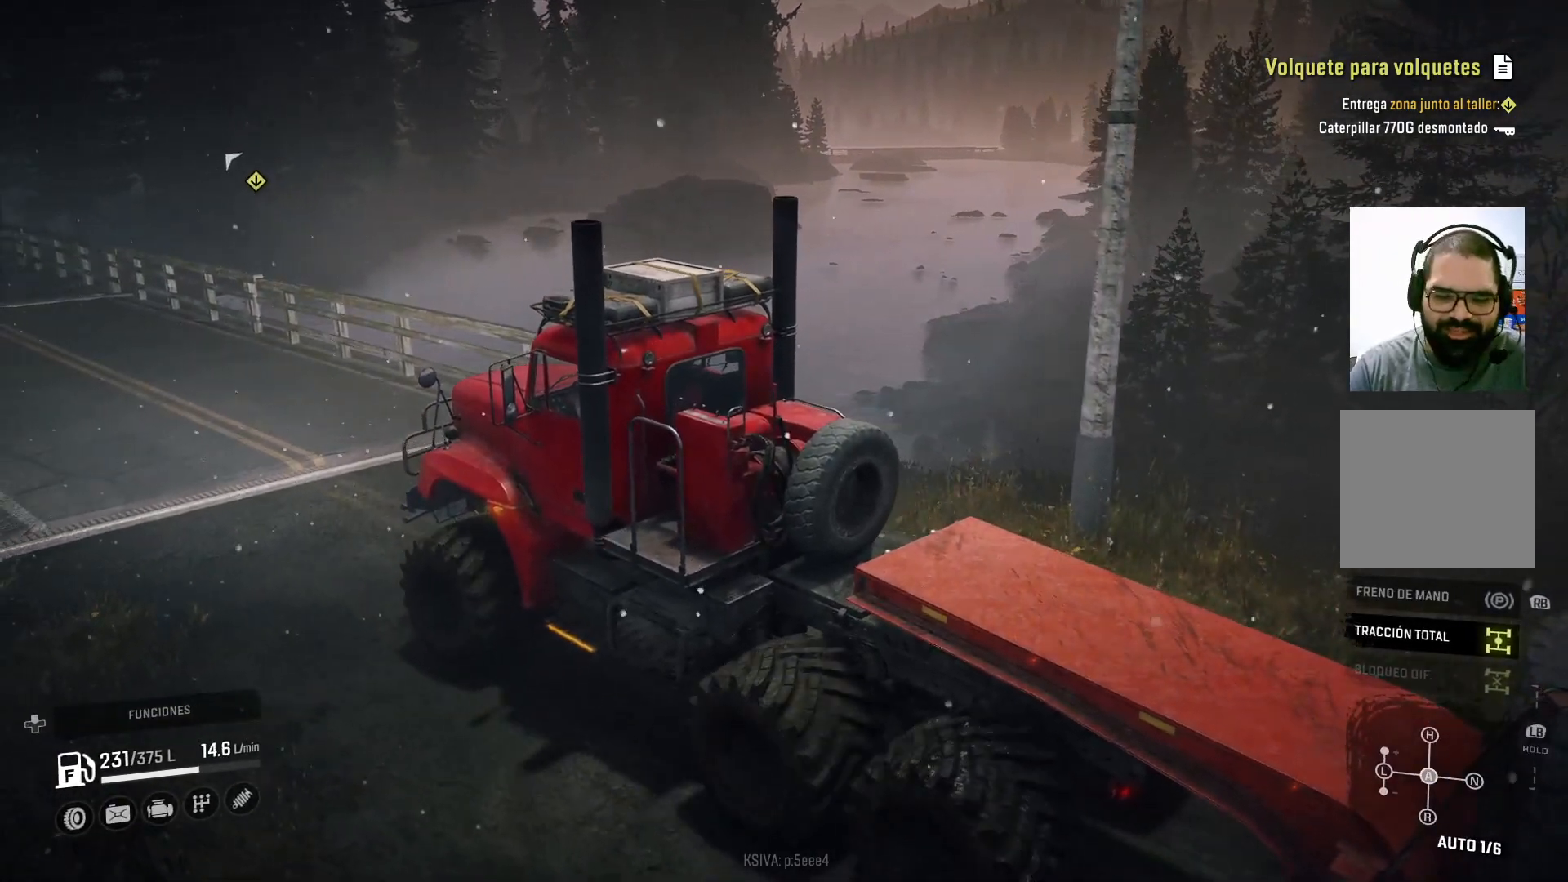
{"buttons": ["R2"], "left_stick": "center", "right_stick": "center", "events": []}
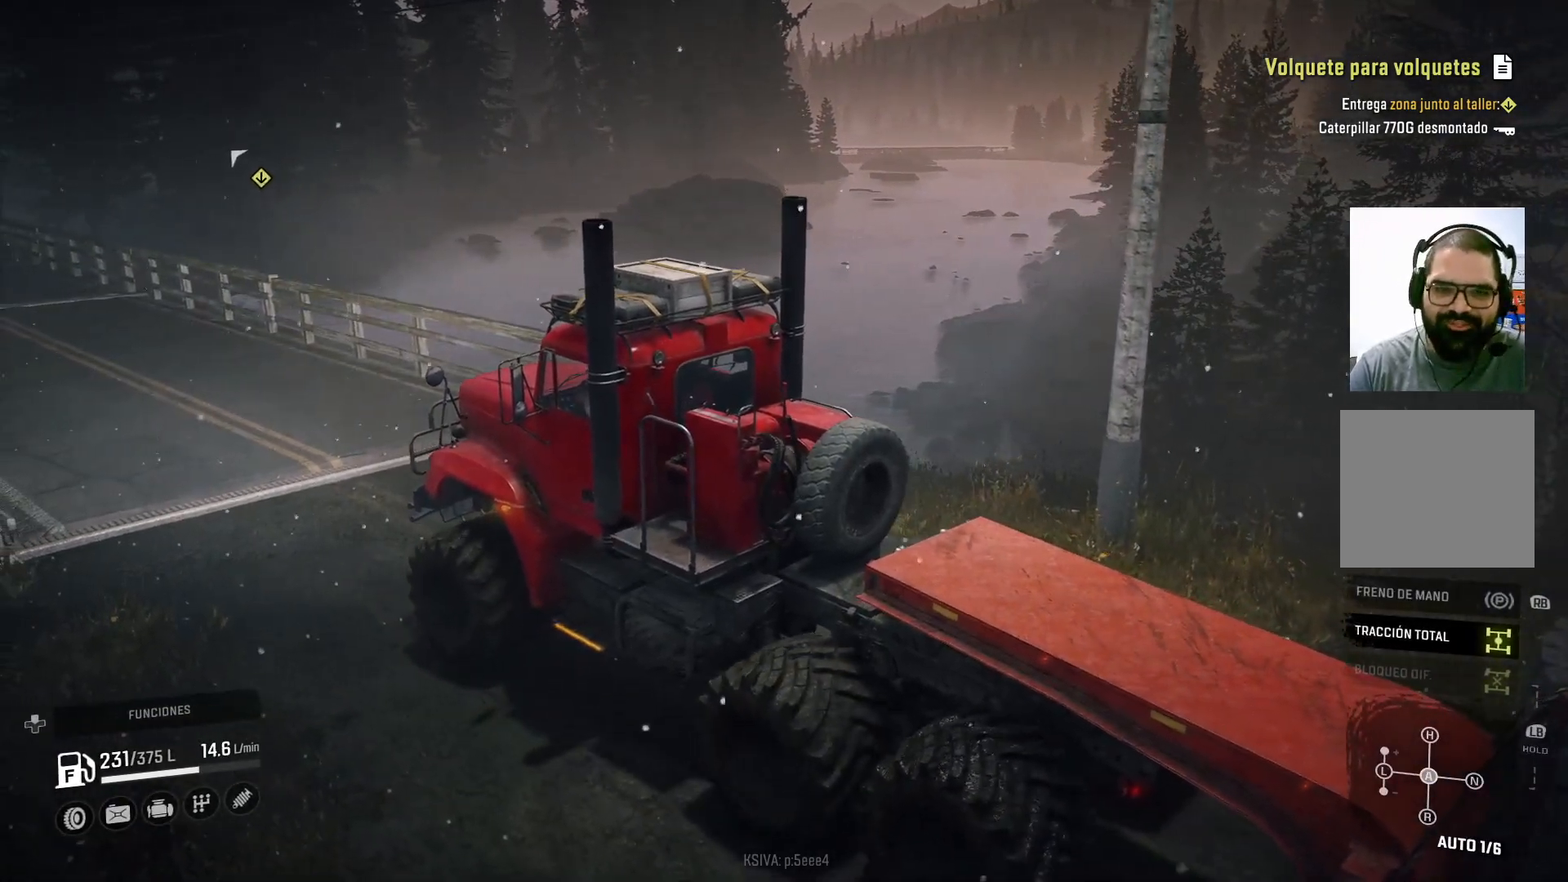
{"buttons": [], "left_stick": "center", "right_stick": "right", "events": [[233, "right_stick", "right"], [300, "R2", "up"]]}
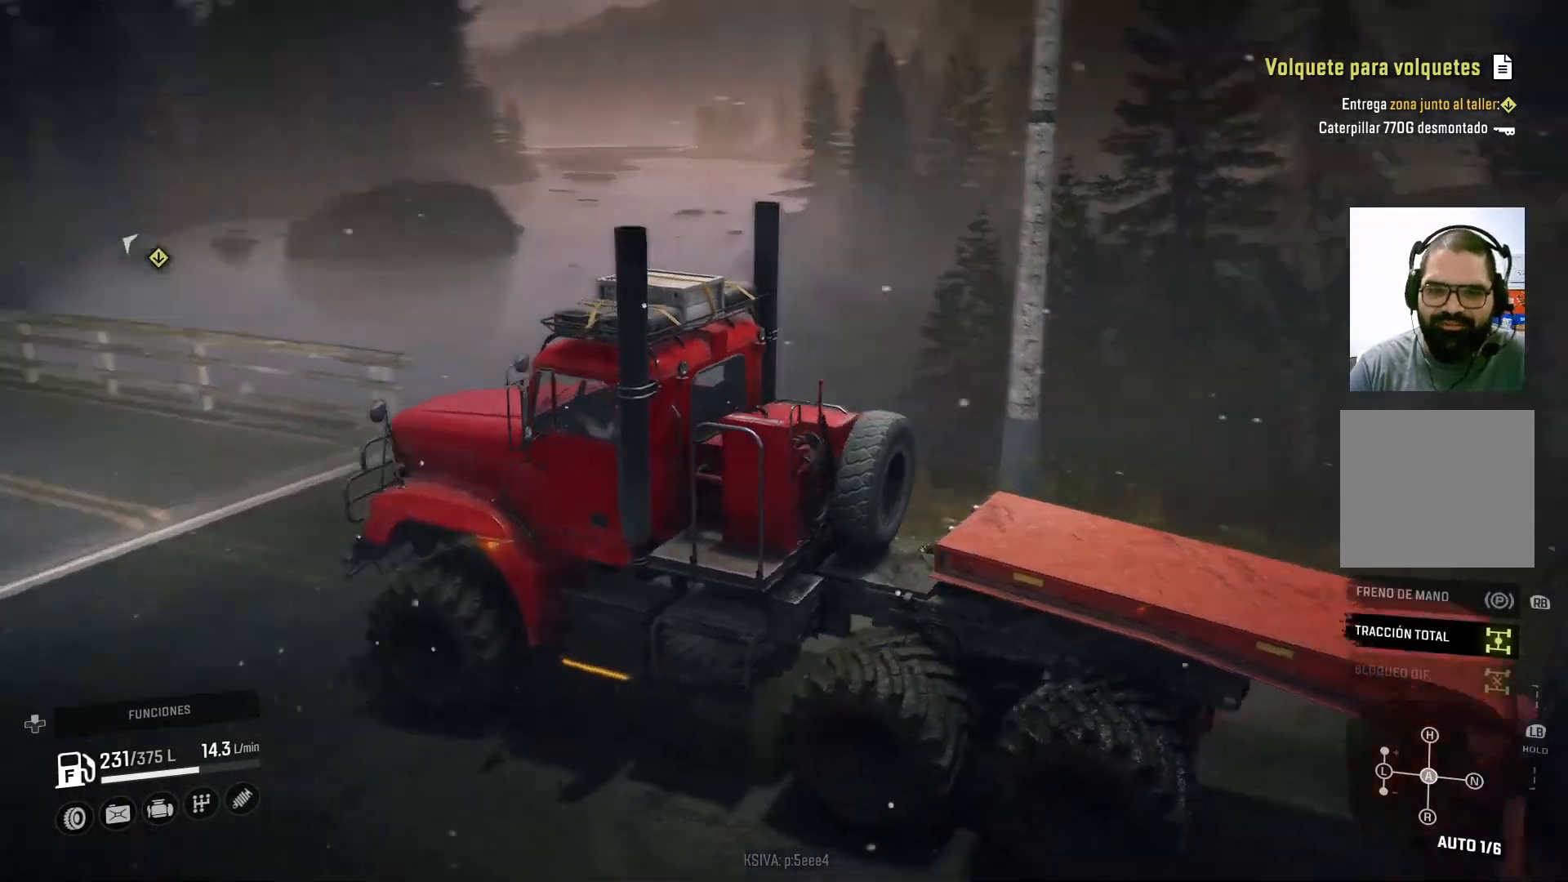
{"buttons": [], "left_stick": "center", "right_stick": "right", "events": [[67, "right_stick", "center"], [433, "right_stick", "right"]]}
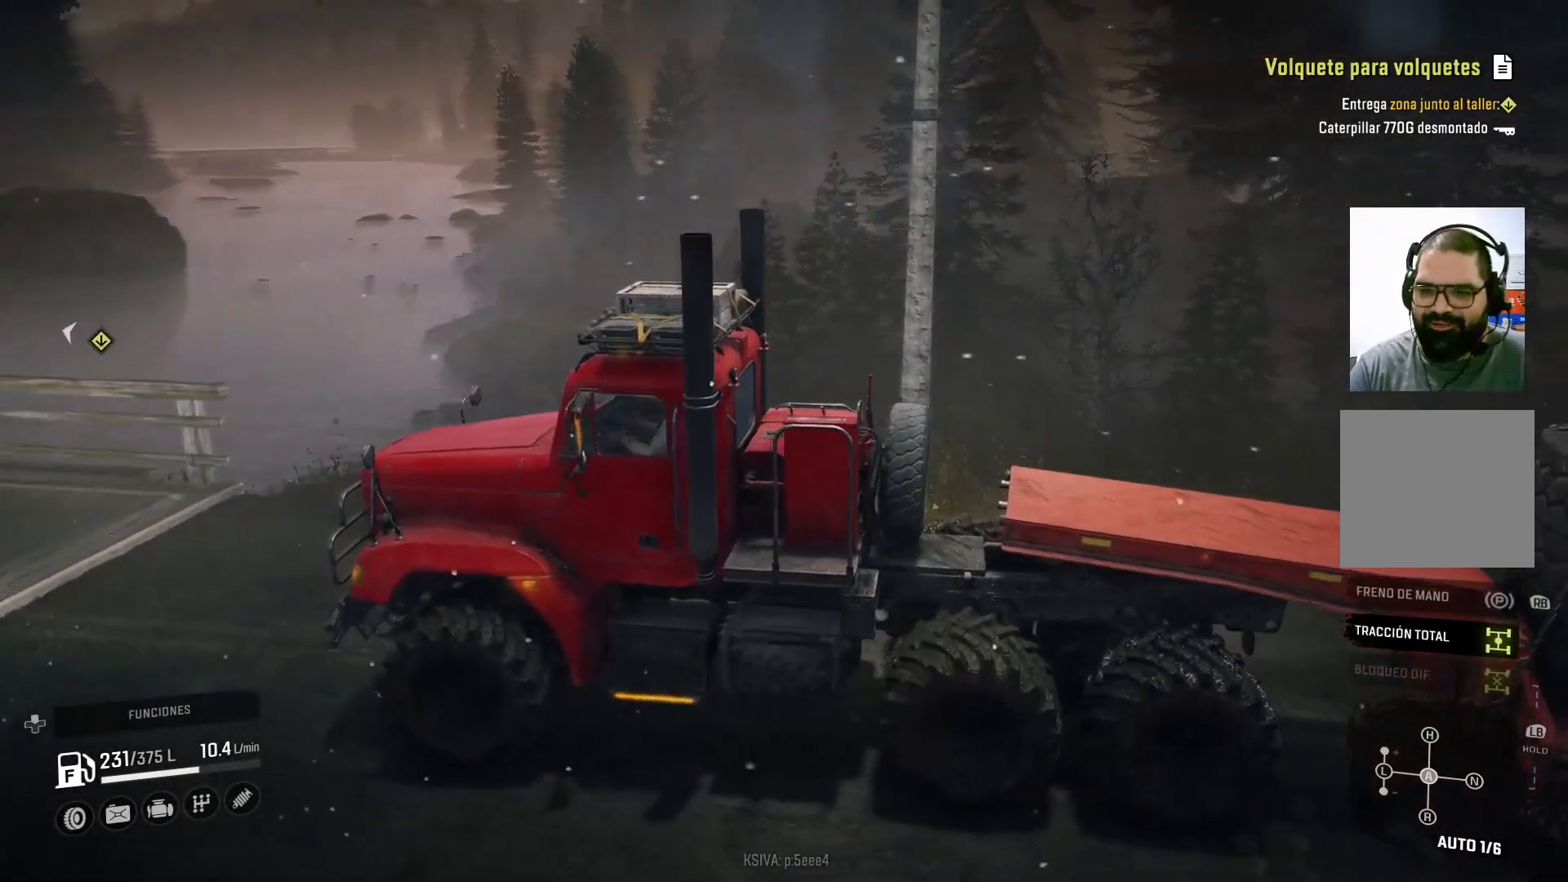
{"buttons": ["R2"], "left_stick": "center", "right_stick": "center", "events": [[500, "R2", "down"], [500, "right_stick", "center"]]}
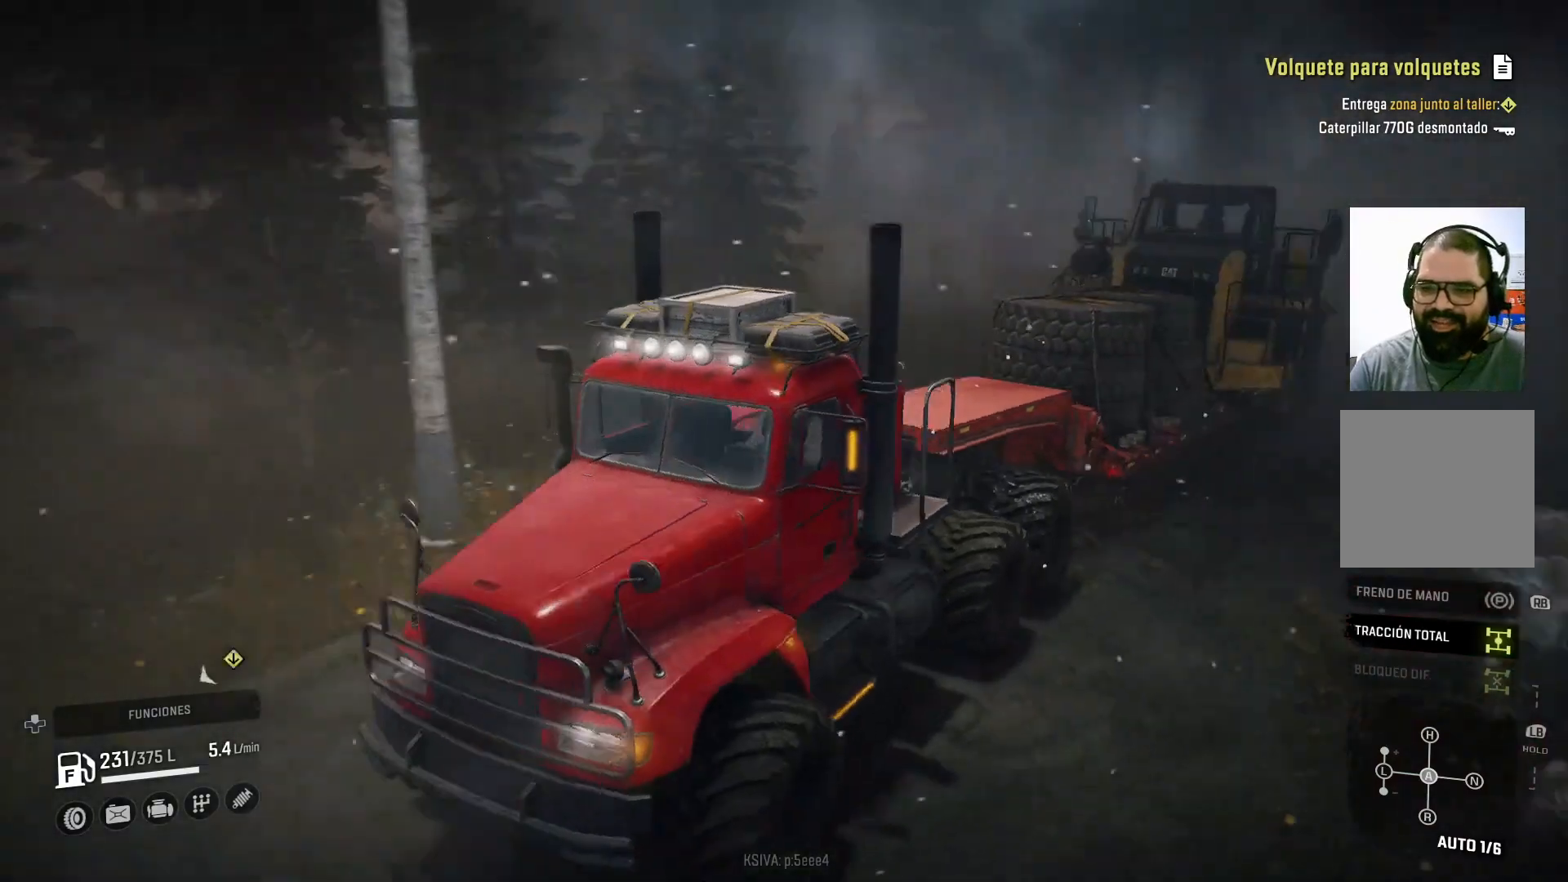
{"buttons": ["R2"], "left_stick": "center", "right_stick": "center", "events": []}
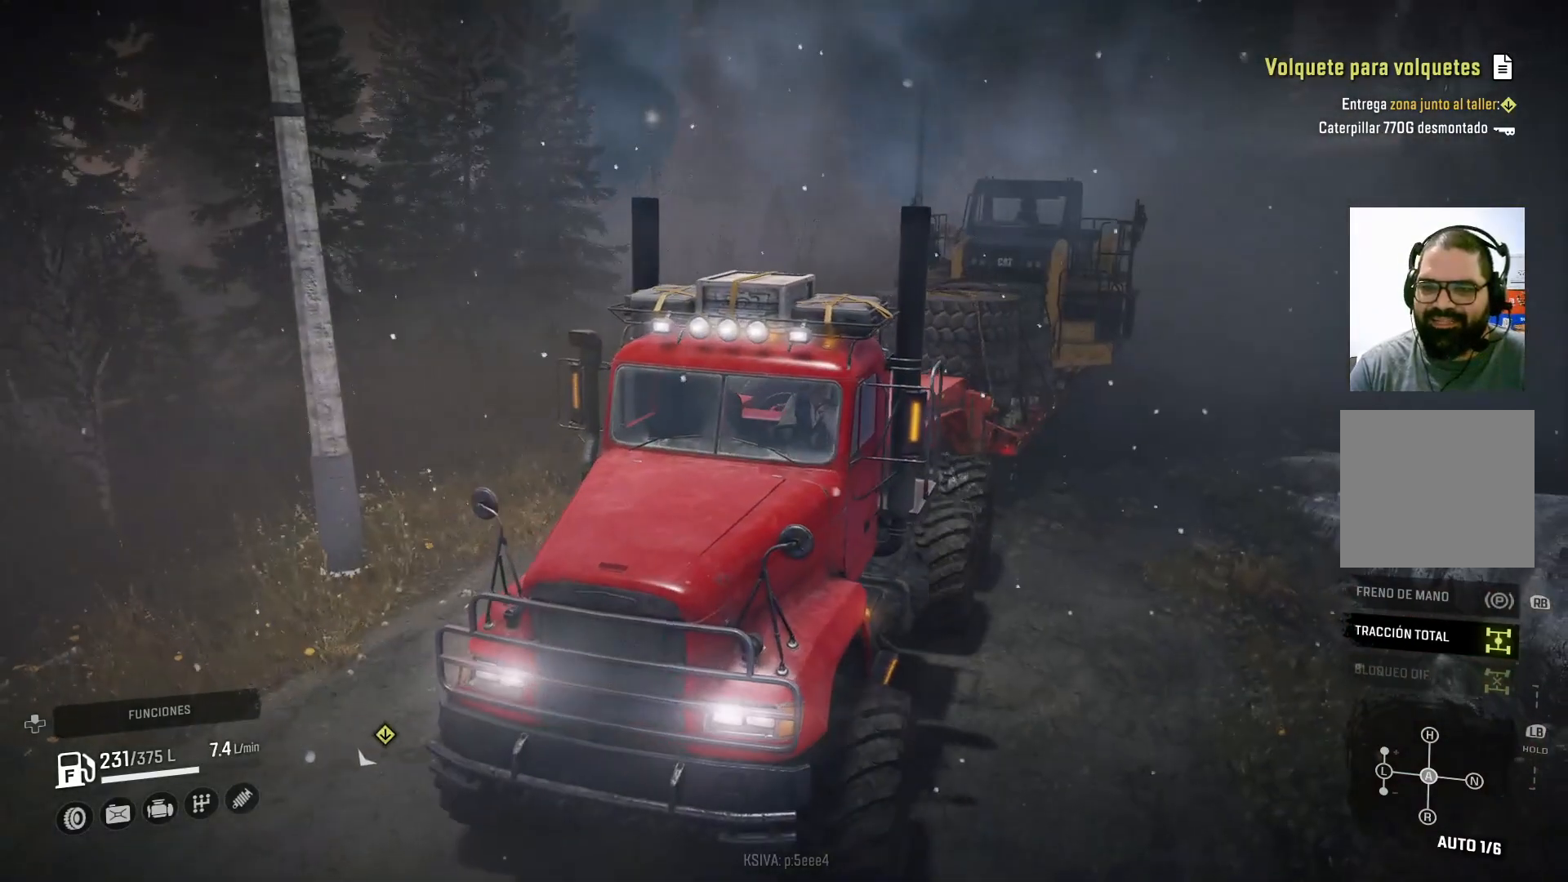
{"buttons": ["R2"], "left_stick": "center", "right_stick": "right", "events": [[100, "right_stick", "right"]]}
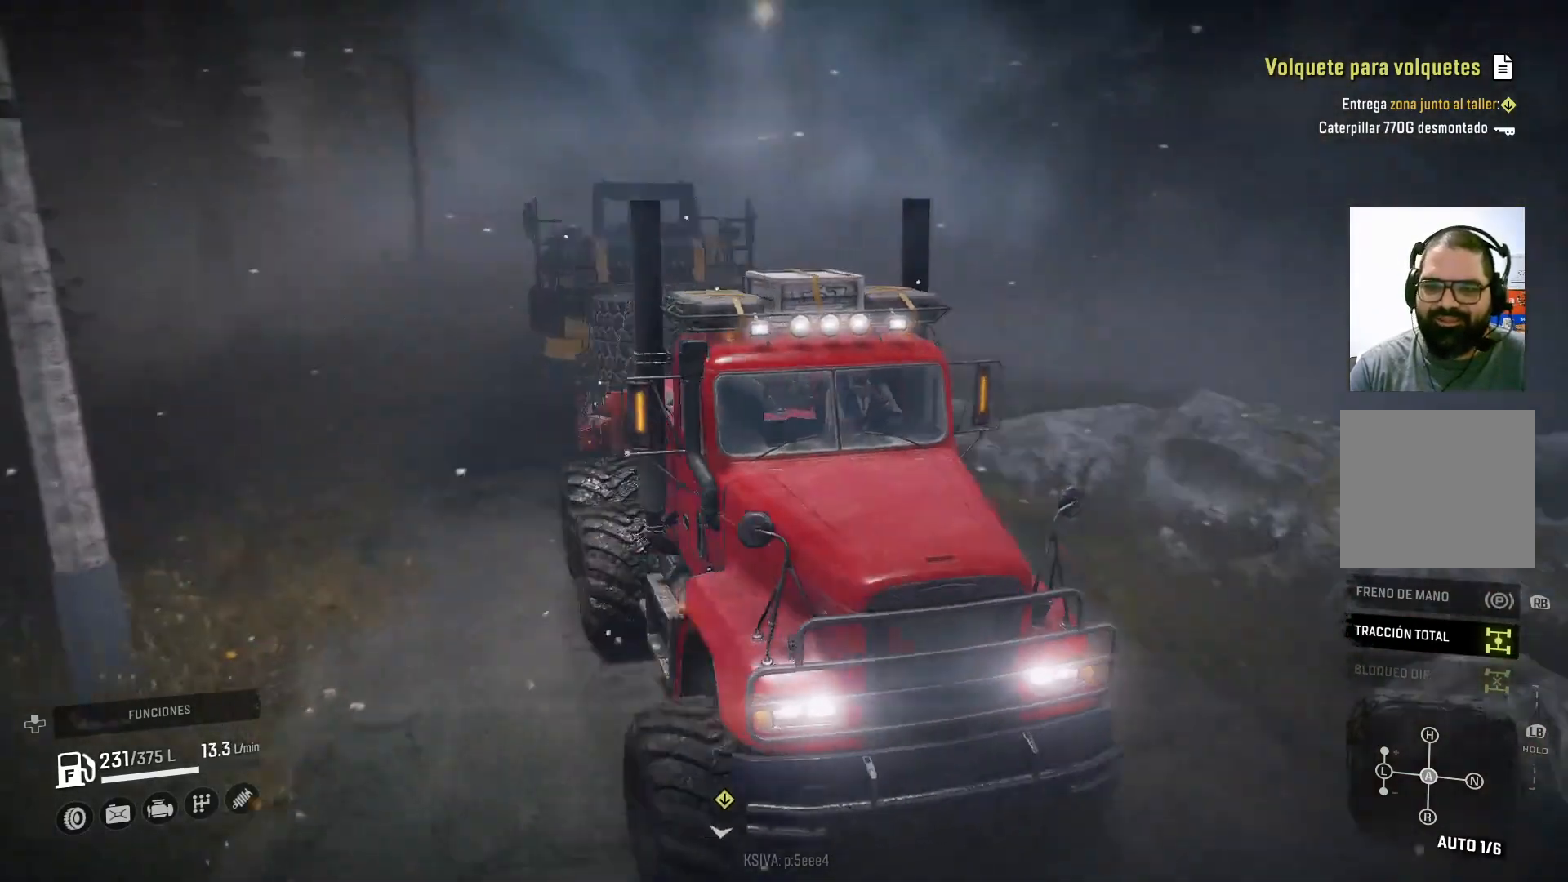
{"buttons": ["R2"], "left_stick": "center", "right_stick": "center", "events": [[200, "right_stick", "center"]]}
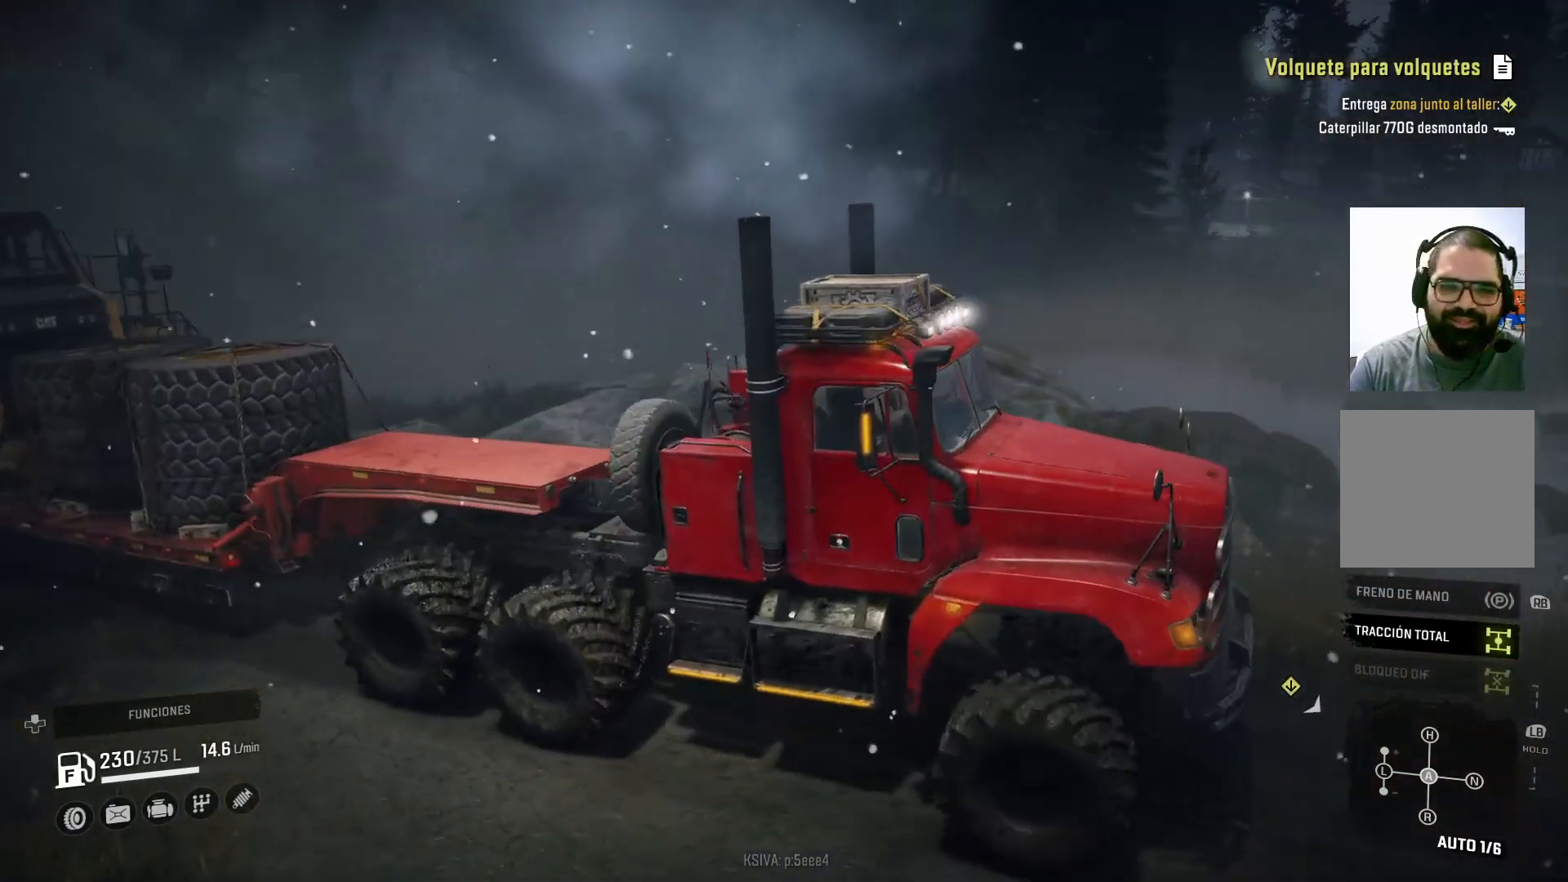
{"buttons": ["R2"], "left_stick": "right", "right_stick": "center", "events": [[33, "left_stick", "right"]]}
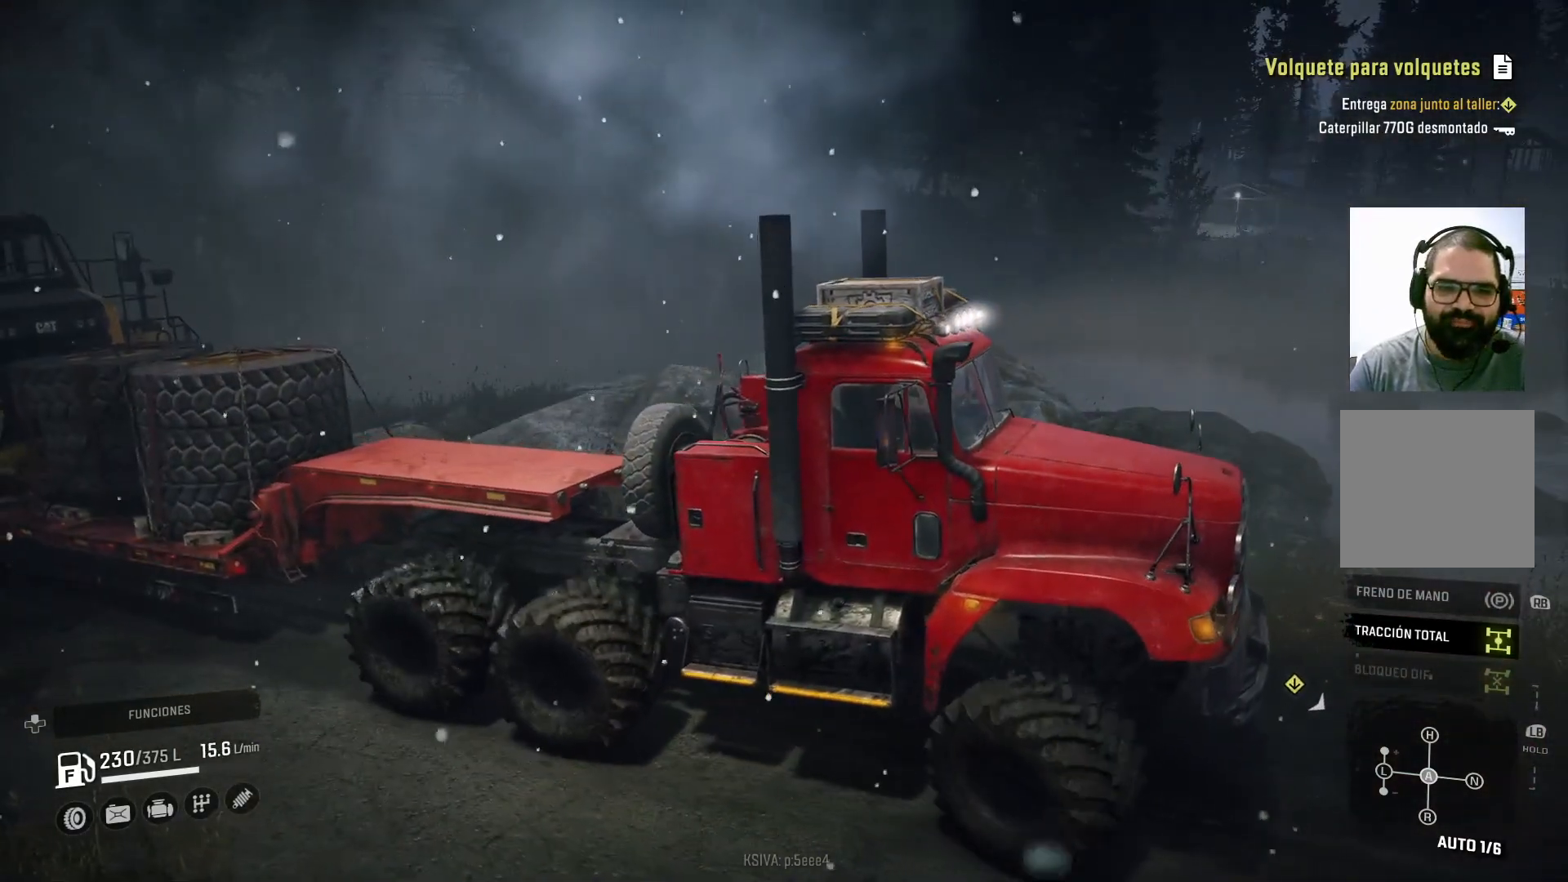
{"buttons": ["R2"], "left_stick": "center", "right_stick": "center", "events": [[167, "right_stick", "left"], [300, "left_stick", "center"], [500, "right_stick", "center"]]}
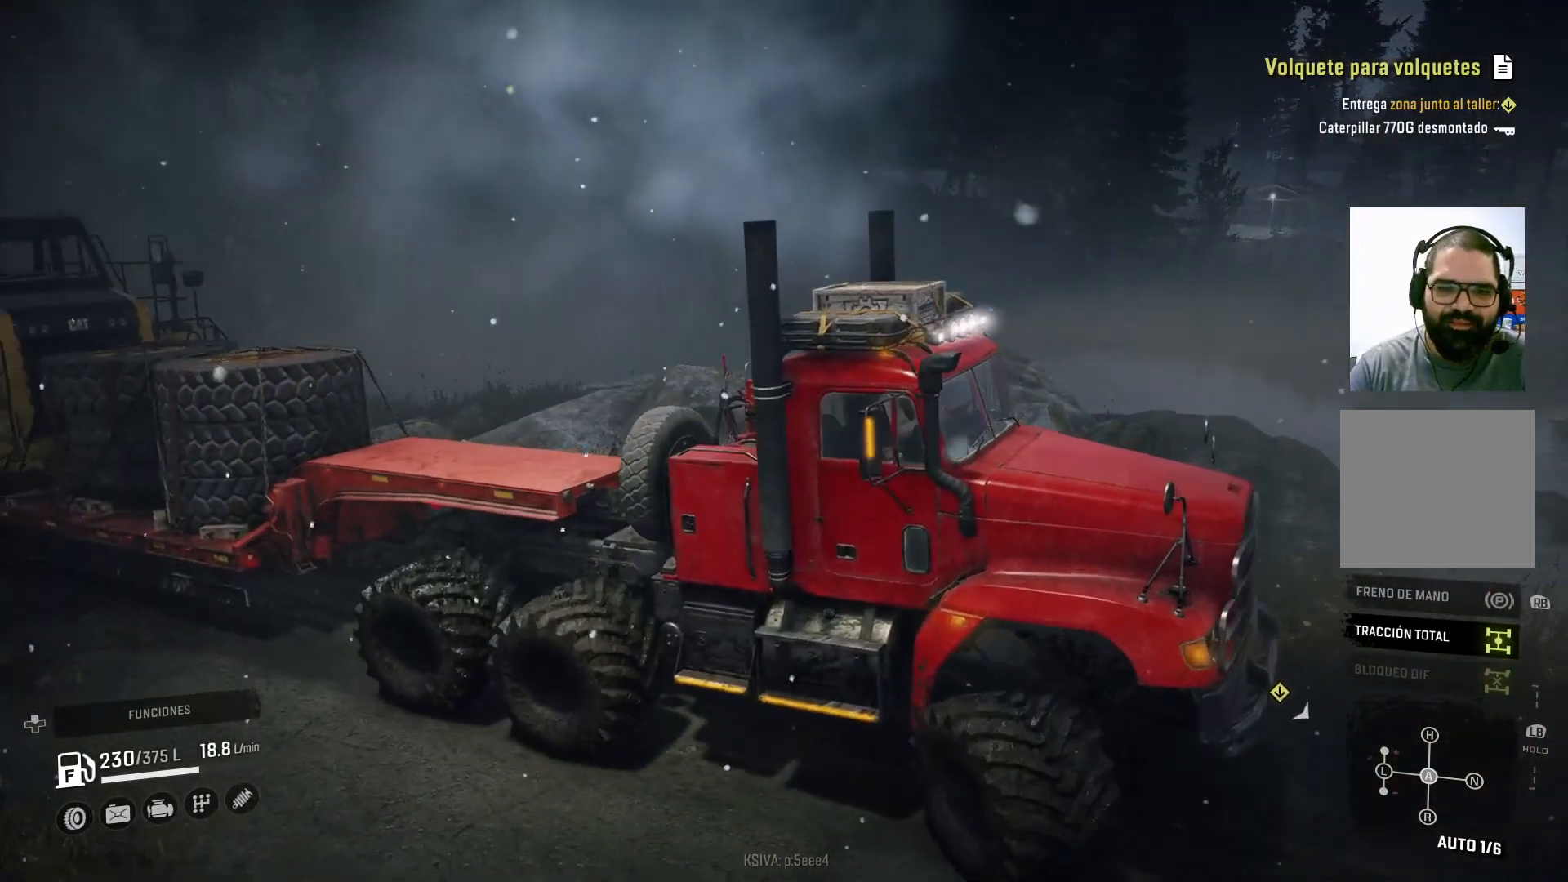
{"buttons": ["R2"], "left_stick": "left", "right_stick": "center", "events": [[133, "left_stick", "left"]]}
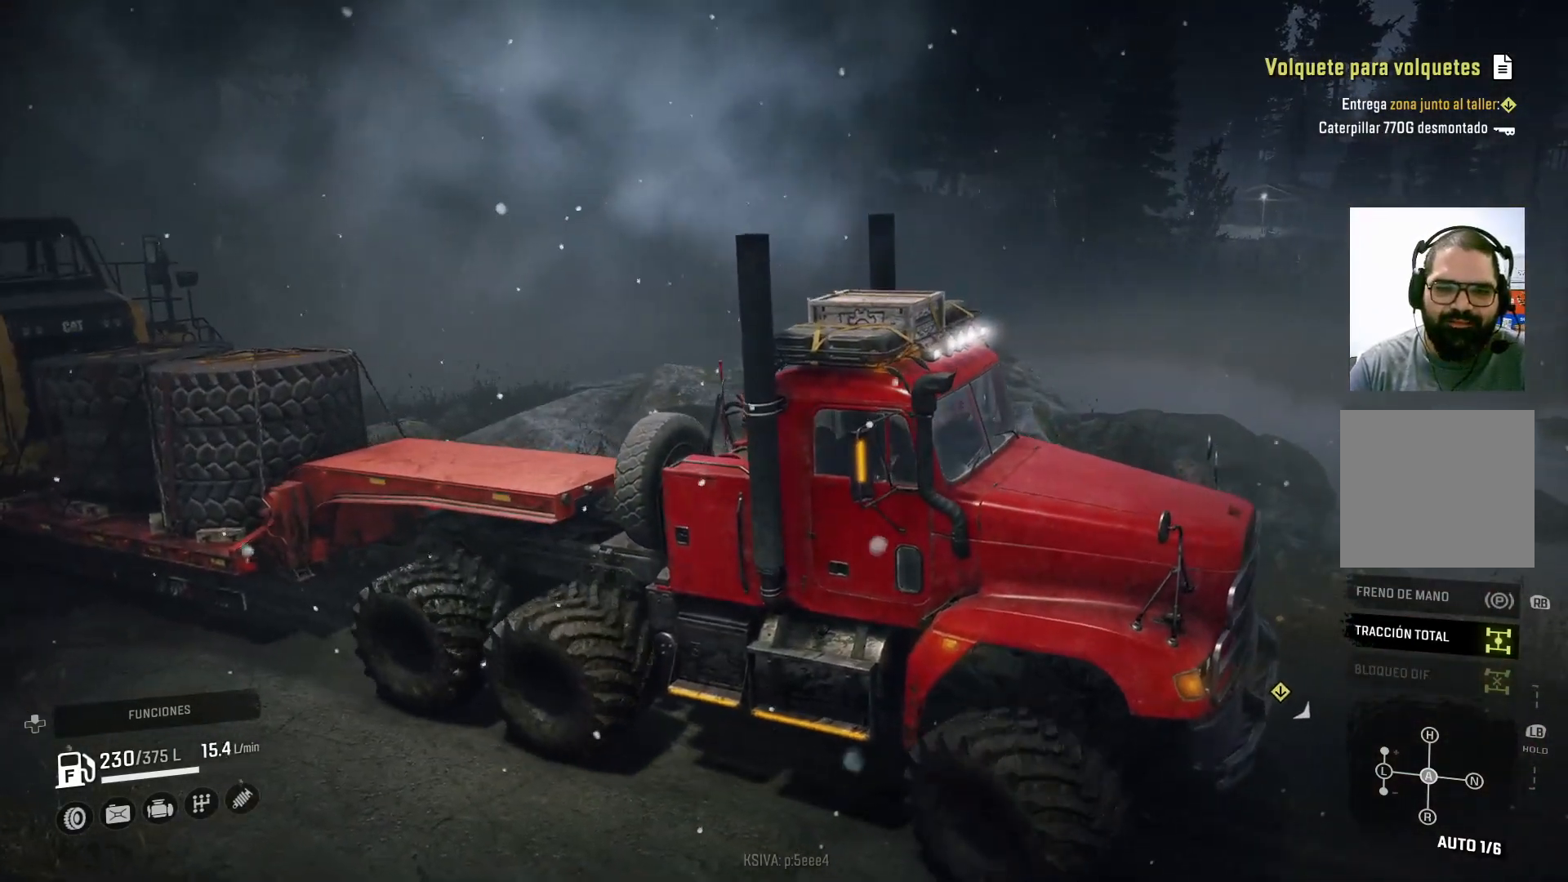
{"buttons": ["R2"], "left_stick": "left", "right_stick": "center", "events": []}
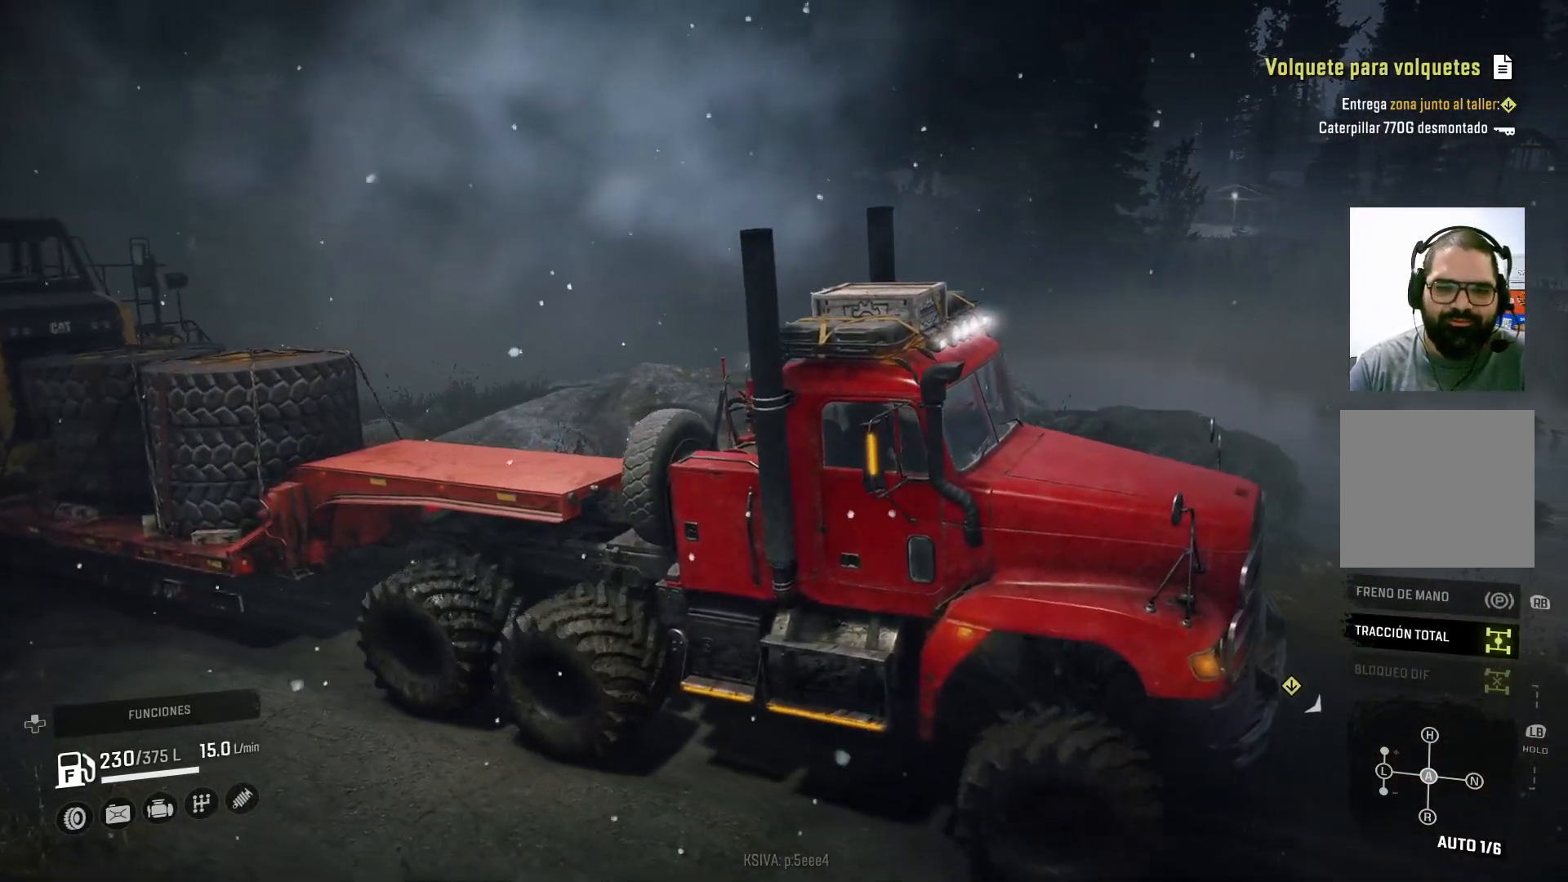
{"buttons": ["R2"], "left_stick": "right", "right_stick": "center", "events": [[33, "right_stick", "left"], [67, "left_stick", "center"], [200, "left_stick", "right"], [433, "right_stick", "center"]]}
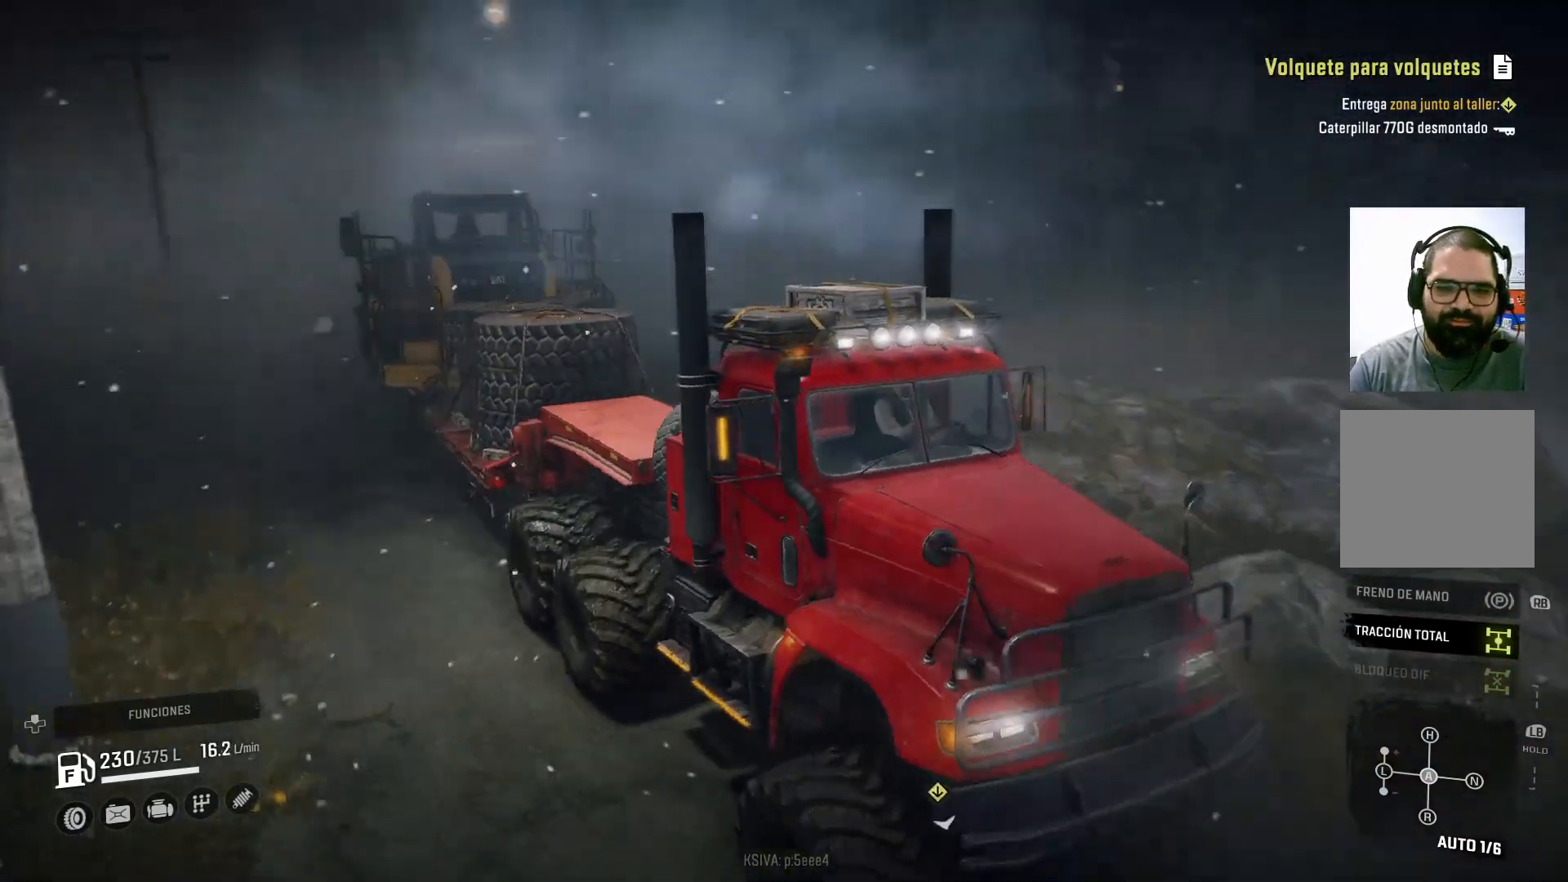
{"buttons": ["R2"], "left_stick": "right", "right_stick": "center", "events": []}
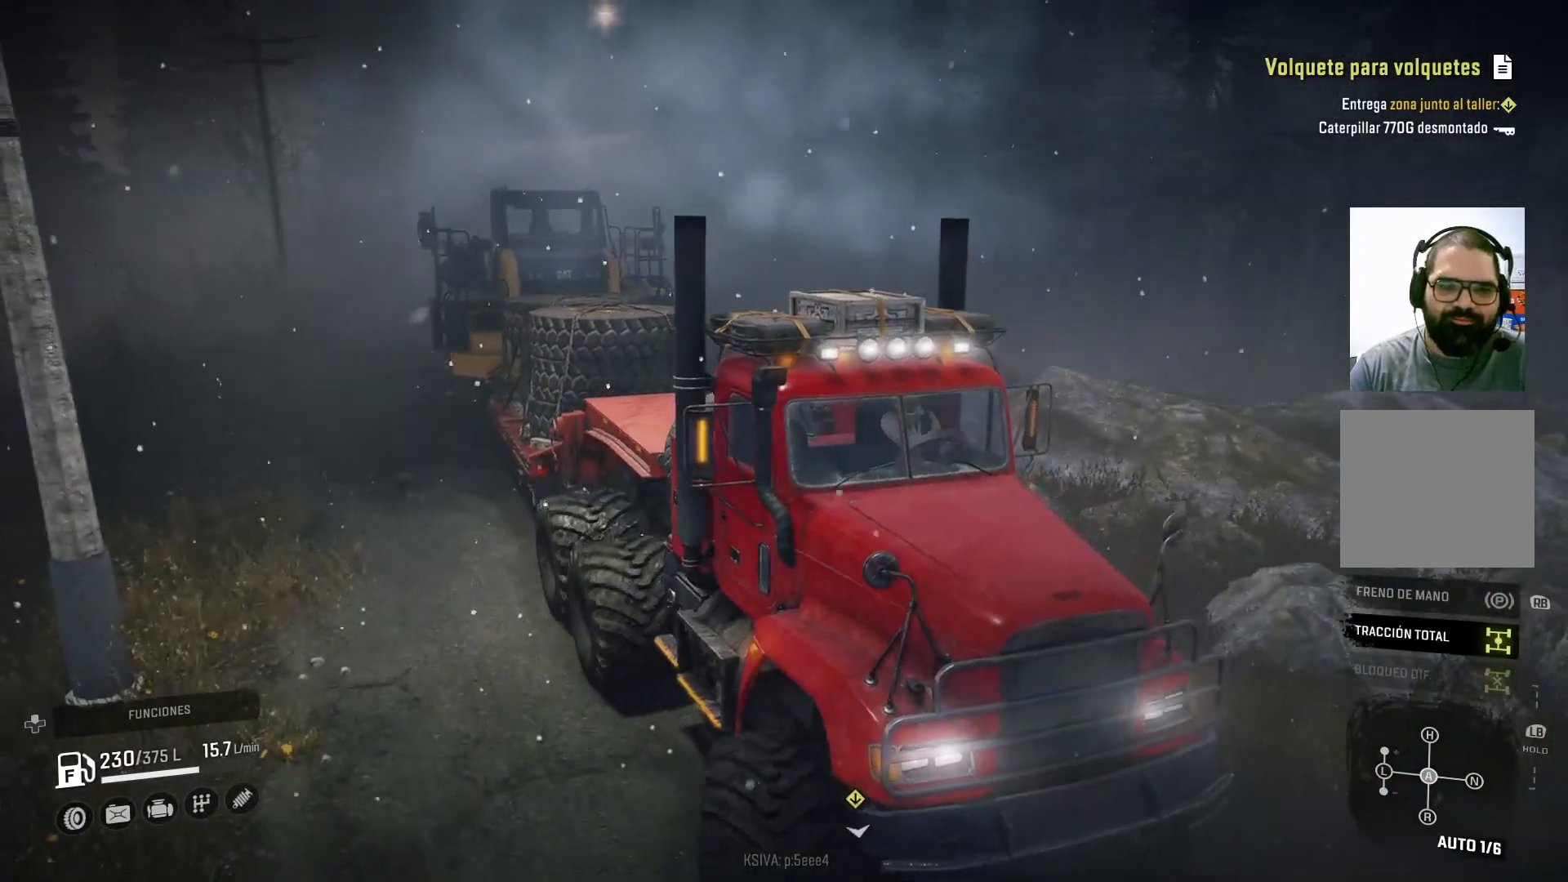
{"buttons": ["R2"], "left_stick": "center", "right_stick": "center", "events": [[400, "left_stick", "center"]]}
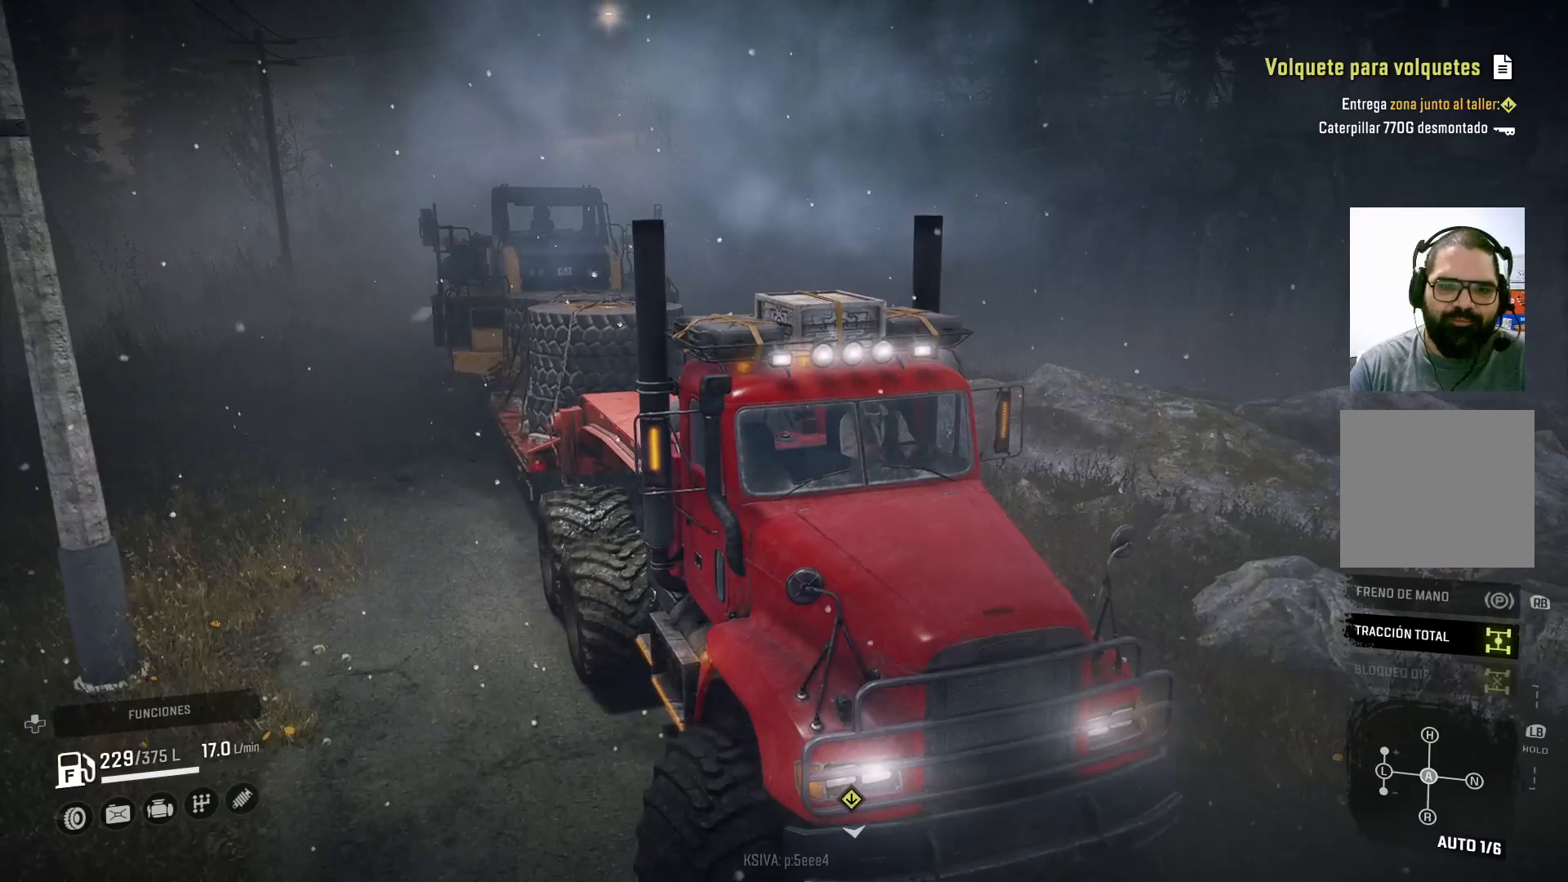
{"buttons": ["R2"], "left_stick": "up-left", "right_stick": "center", "events": [[133, "left_stick", "left"], [200, "left_stick", "up-left"]]}
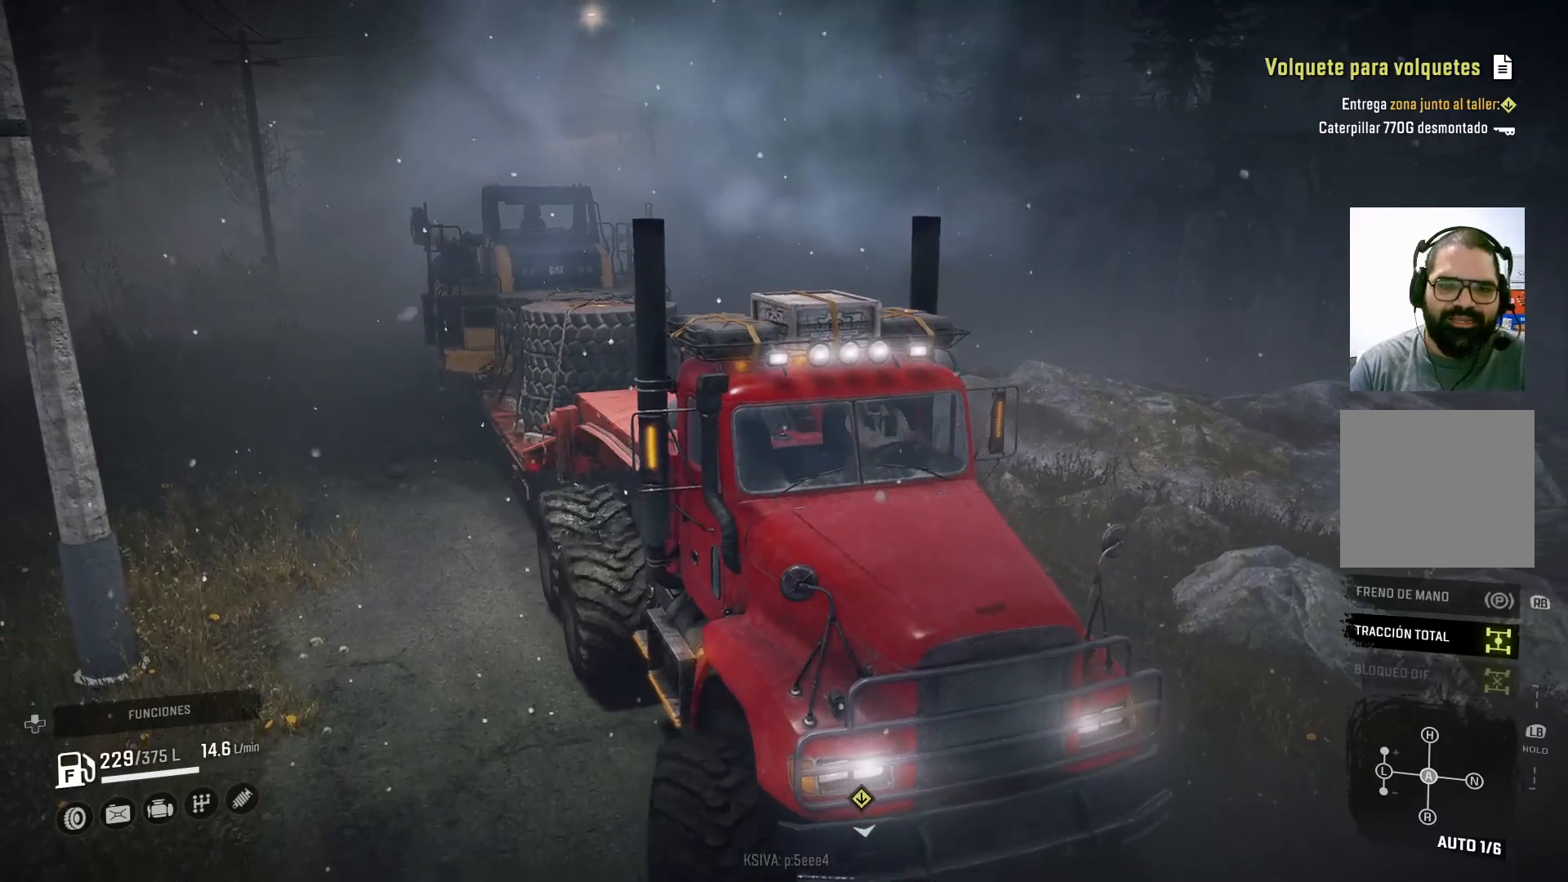
{"buttons": ["L1", "R2"], "left_stick": "center", "right_stick": "left", "events": [[233, "L1", "down"], [367, "left_stick", "up"], [400, "right_stick", "left"], [467, "left_stick", "center"]]}
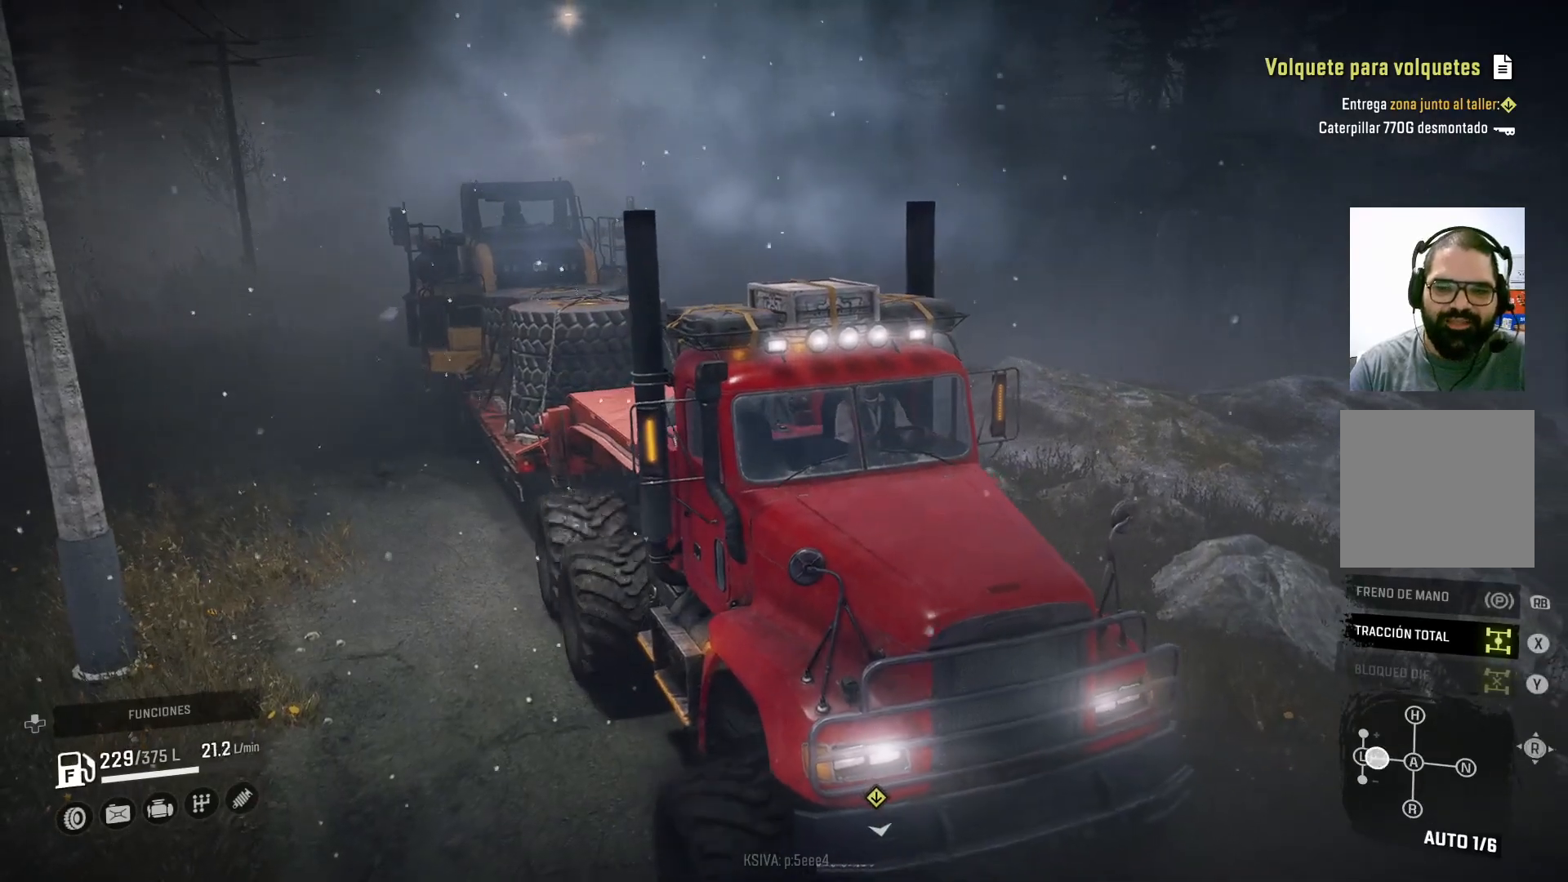
{"buttons": ["R2"], "left_stick": "center", "right_stick": "center", "events": [[133, "right_stick", "center"], [167, "L1", "up"]]}
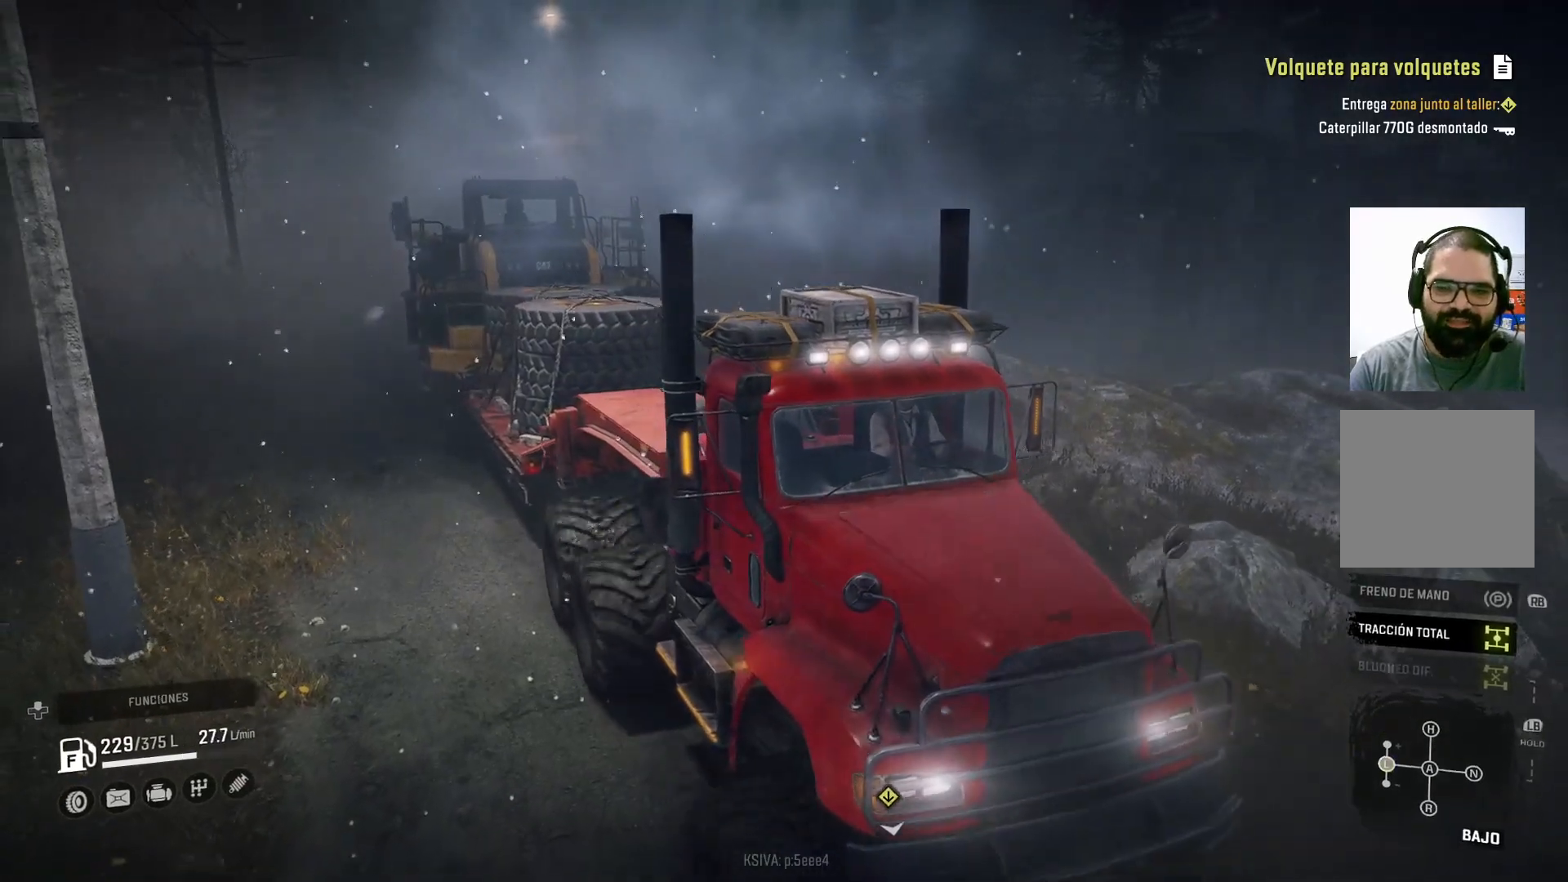
{"buttons": ["R2"], "left_stick": "center", "right_stick": "center", "events": []}
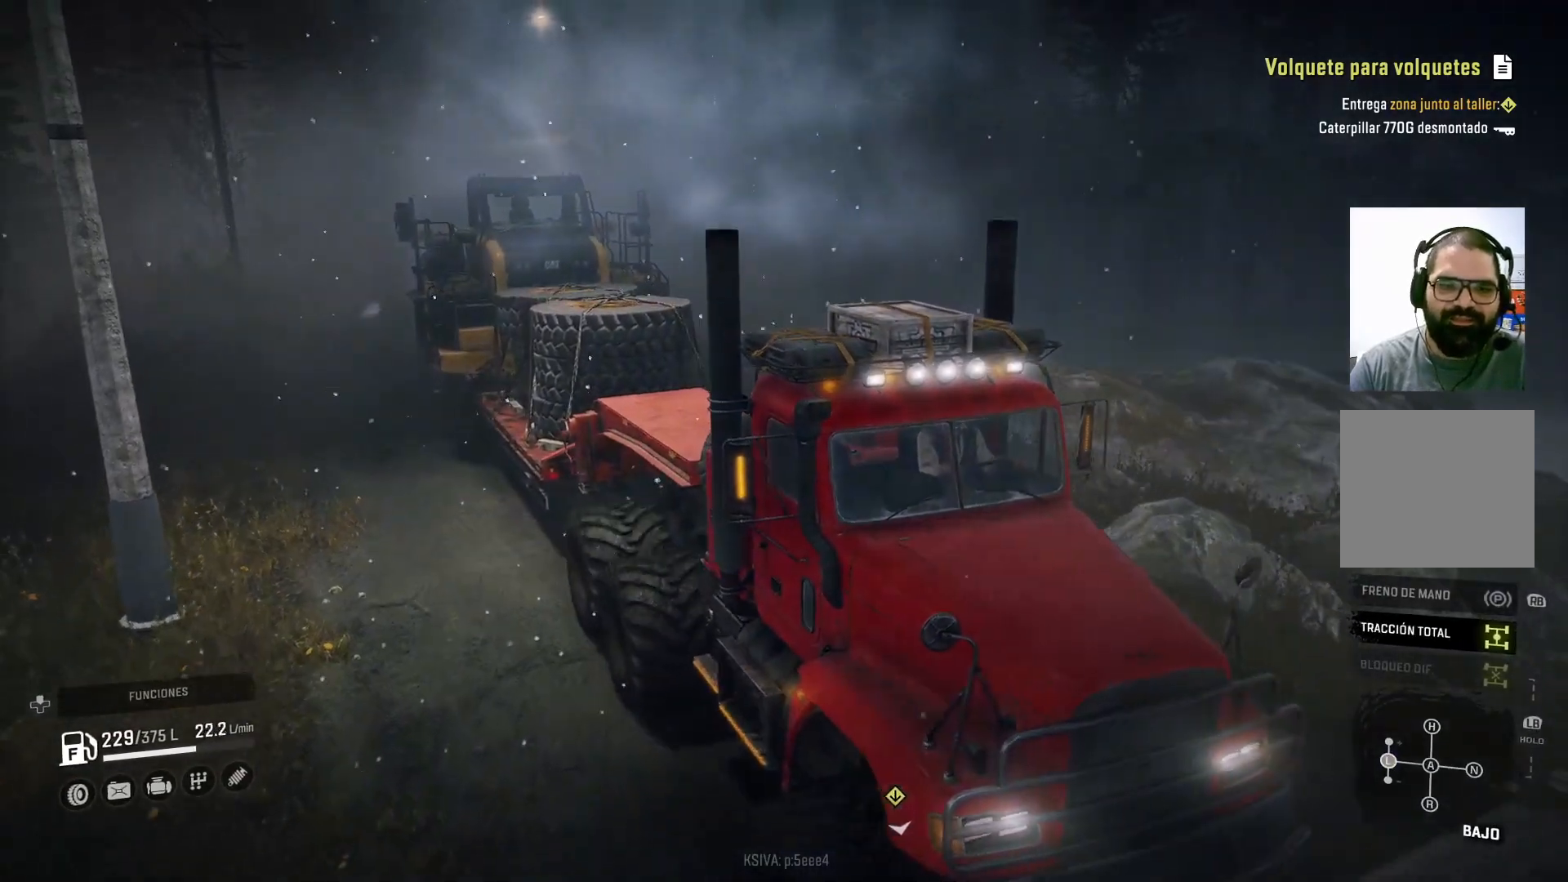
{"buttons": ["R2"], "left_stick": "center", "right_stick": "up-right", "events": [[67, "right_stick", "up-right"]]}
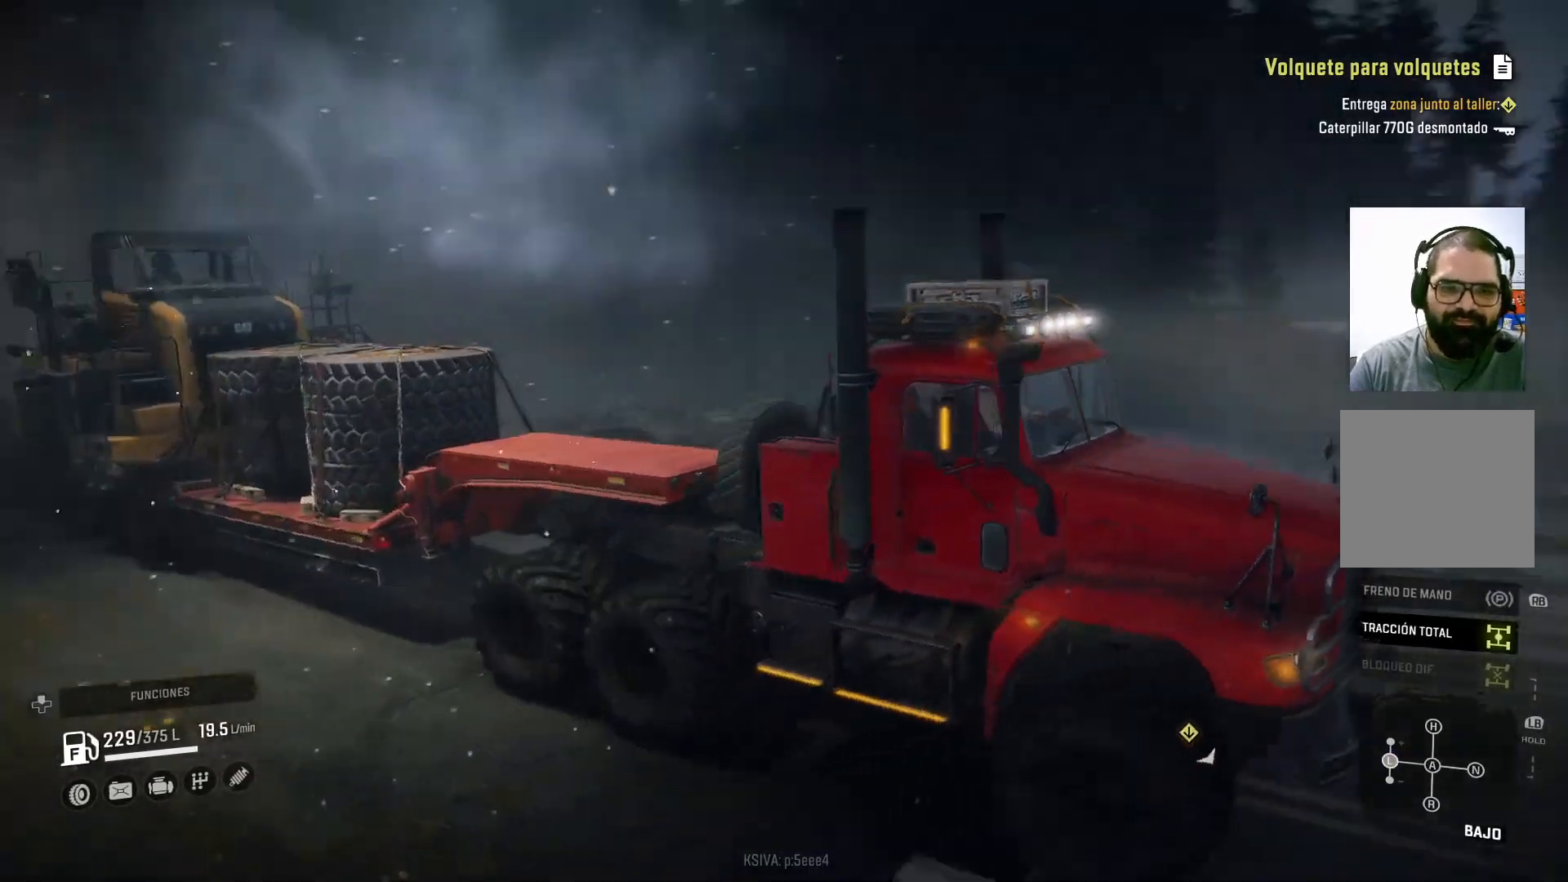
{"buttons": ["R2"], "left_stick": "center", "right_stick": "right", "events": [[133, "right_stick", "center"], [333, "right_stick", "right"]]}
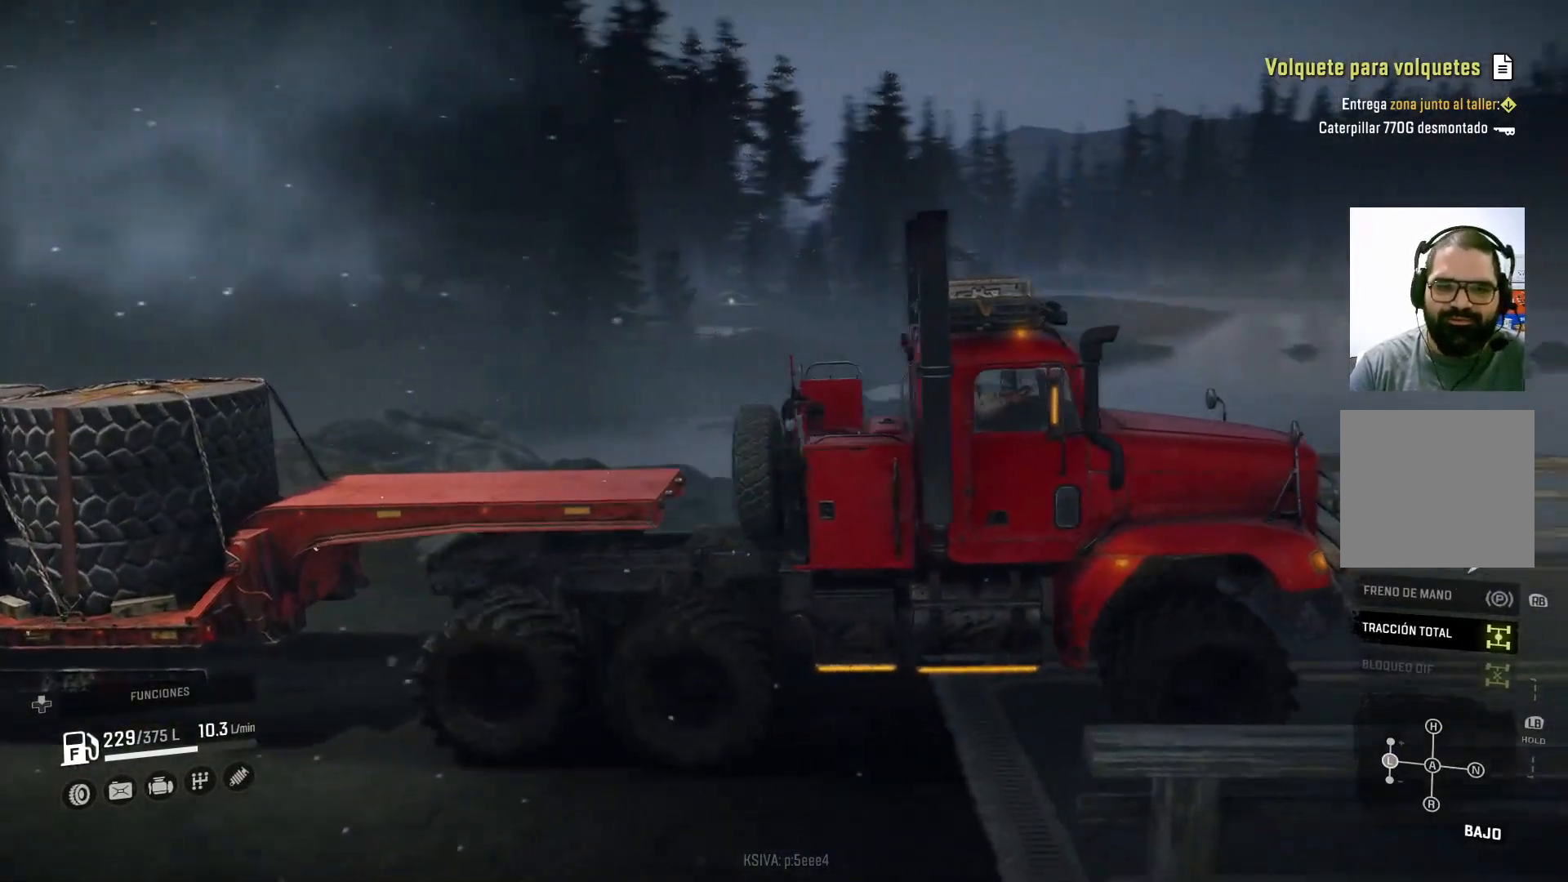
{"buttons": ["R2"], "left_stick": "left", "right_stick": "right", "events": [[300, "left_stick", "left"]]}
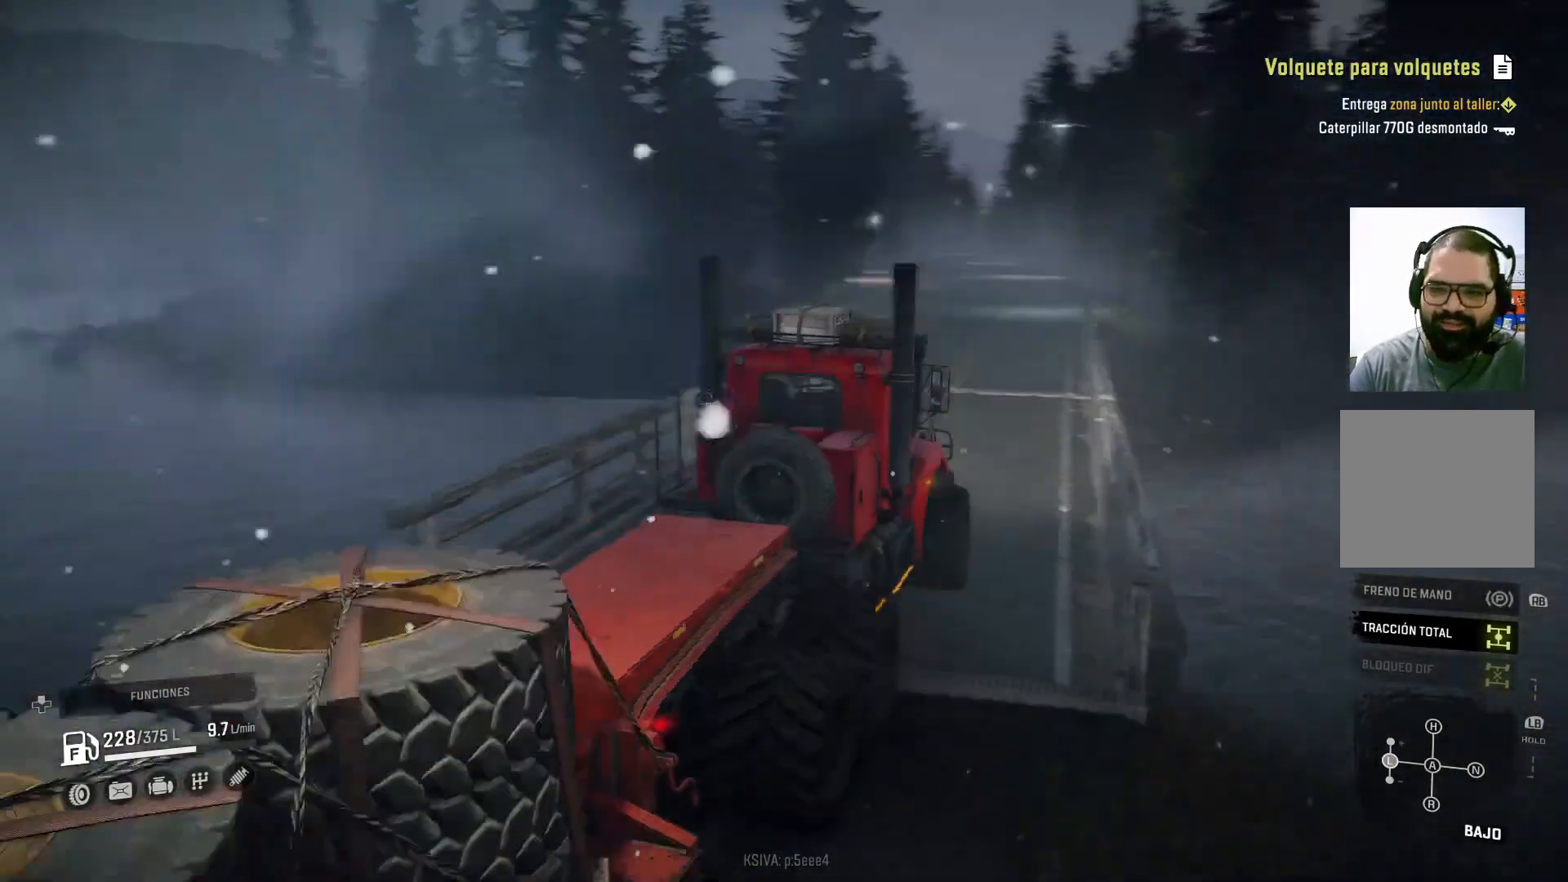
{"buttons": ["R2"], "left_stick": "center", "right_stick": "right", "events": [[33, "left_stick", "center"], [67, "right_stick", "center"], [500, "right_stick", "right"]]}
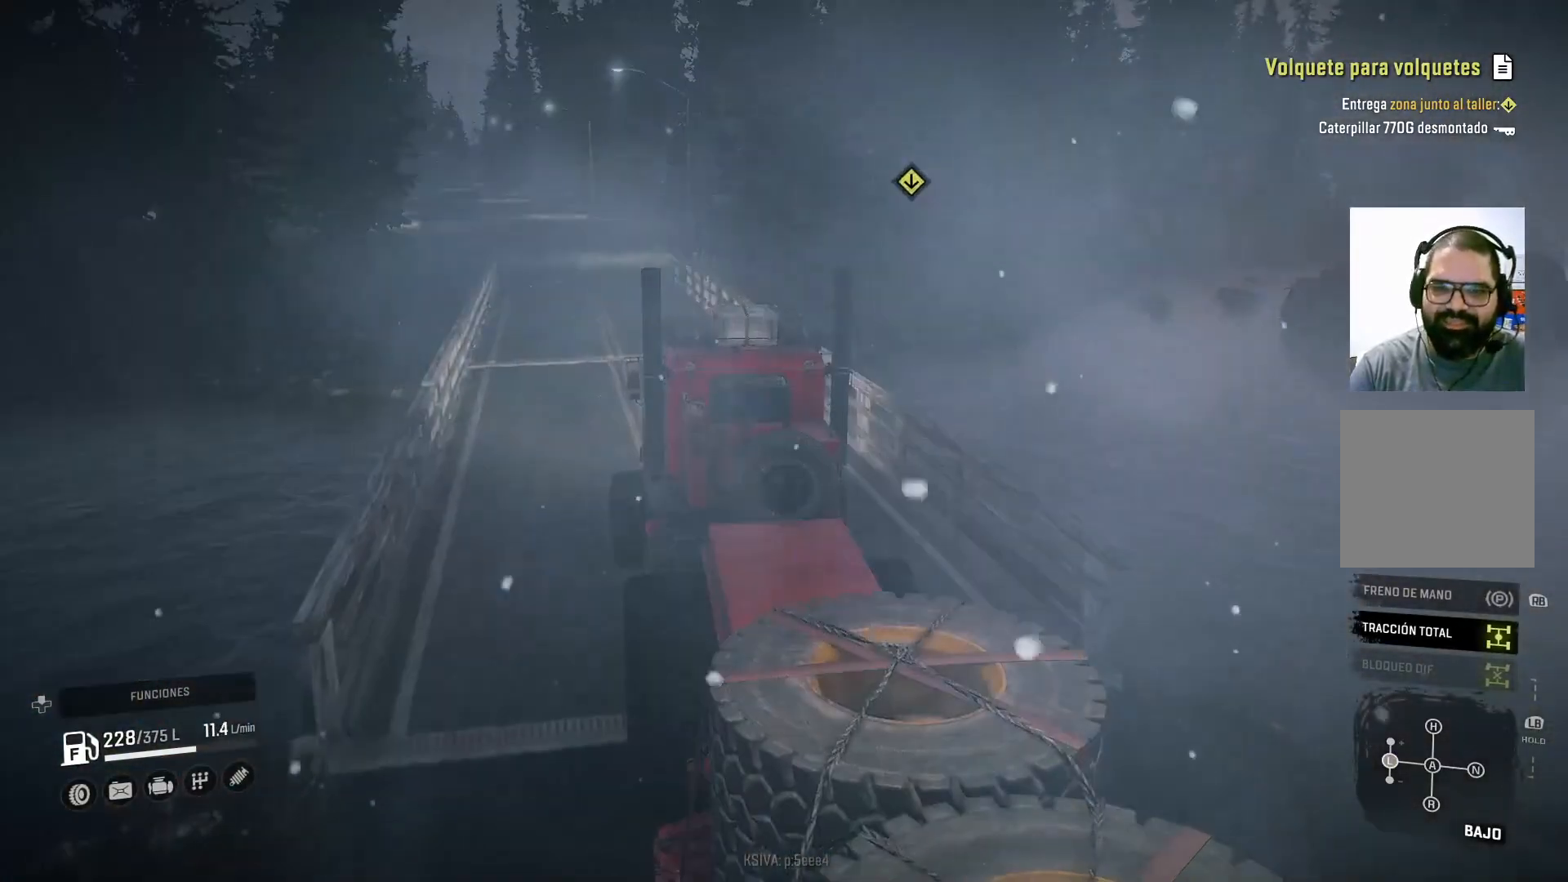
{"buttons": ["R2"], "left_stick": "center", "right_stick": "center", "events": [[267, "right_stick", "center"], [333, "left_stick", "right"], [500, "left_stick", "center"]]}
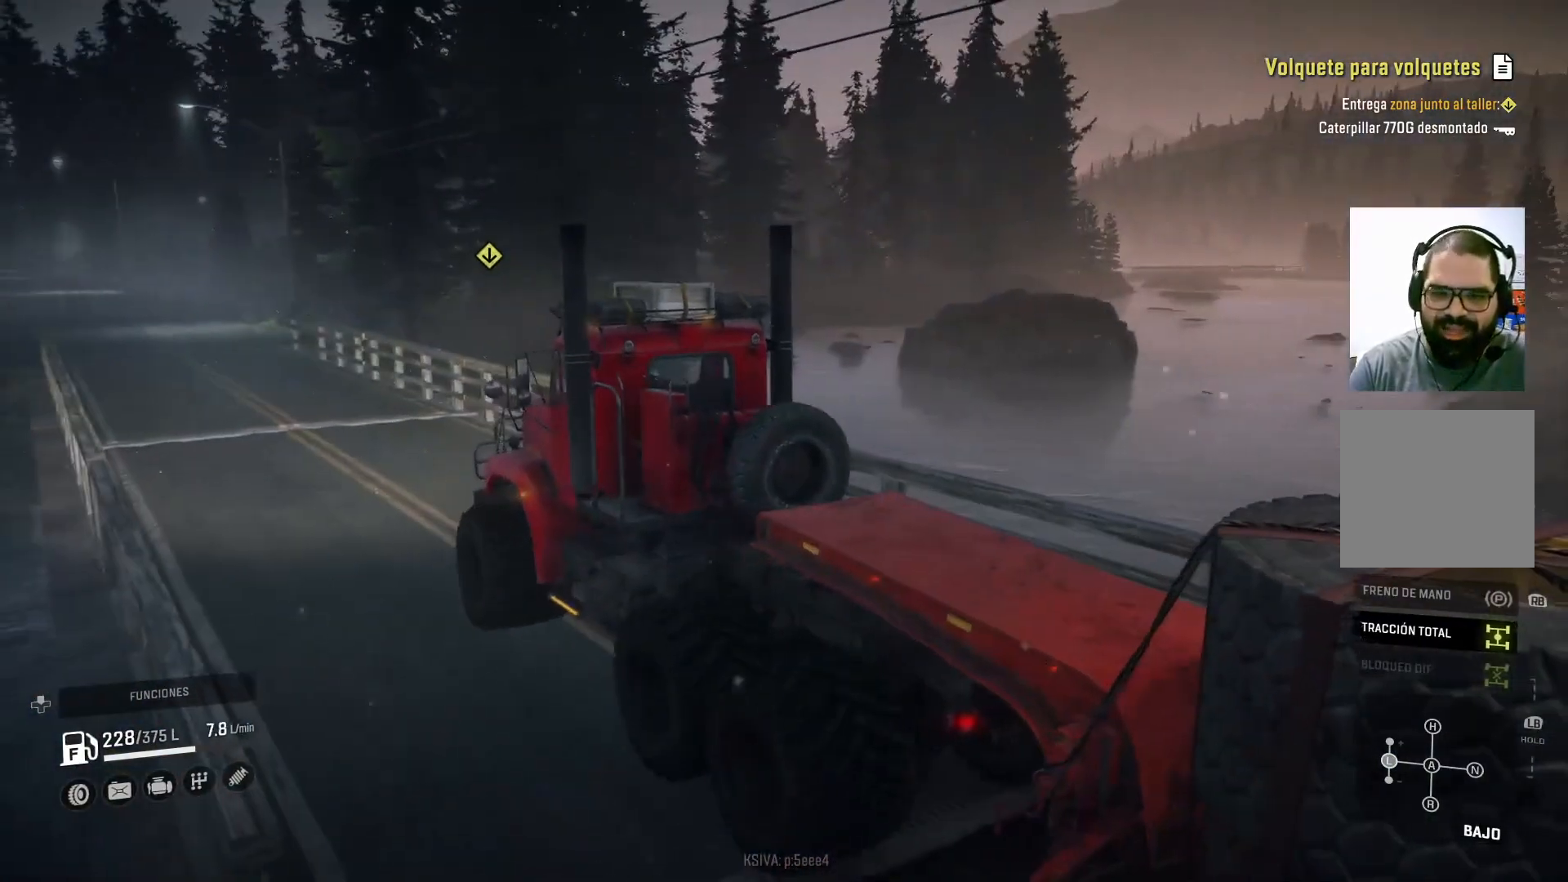
{"buttons": ["L1", "R2"], "left_stick": "center", "right_stick": "center", "events": [[433, "L1", "down"]]}
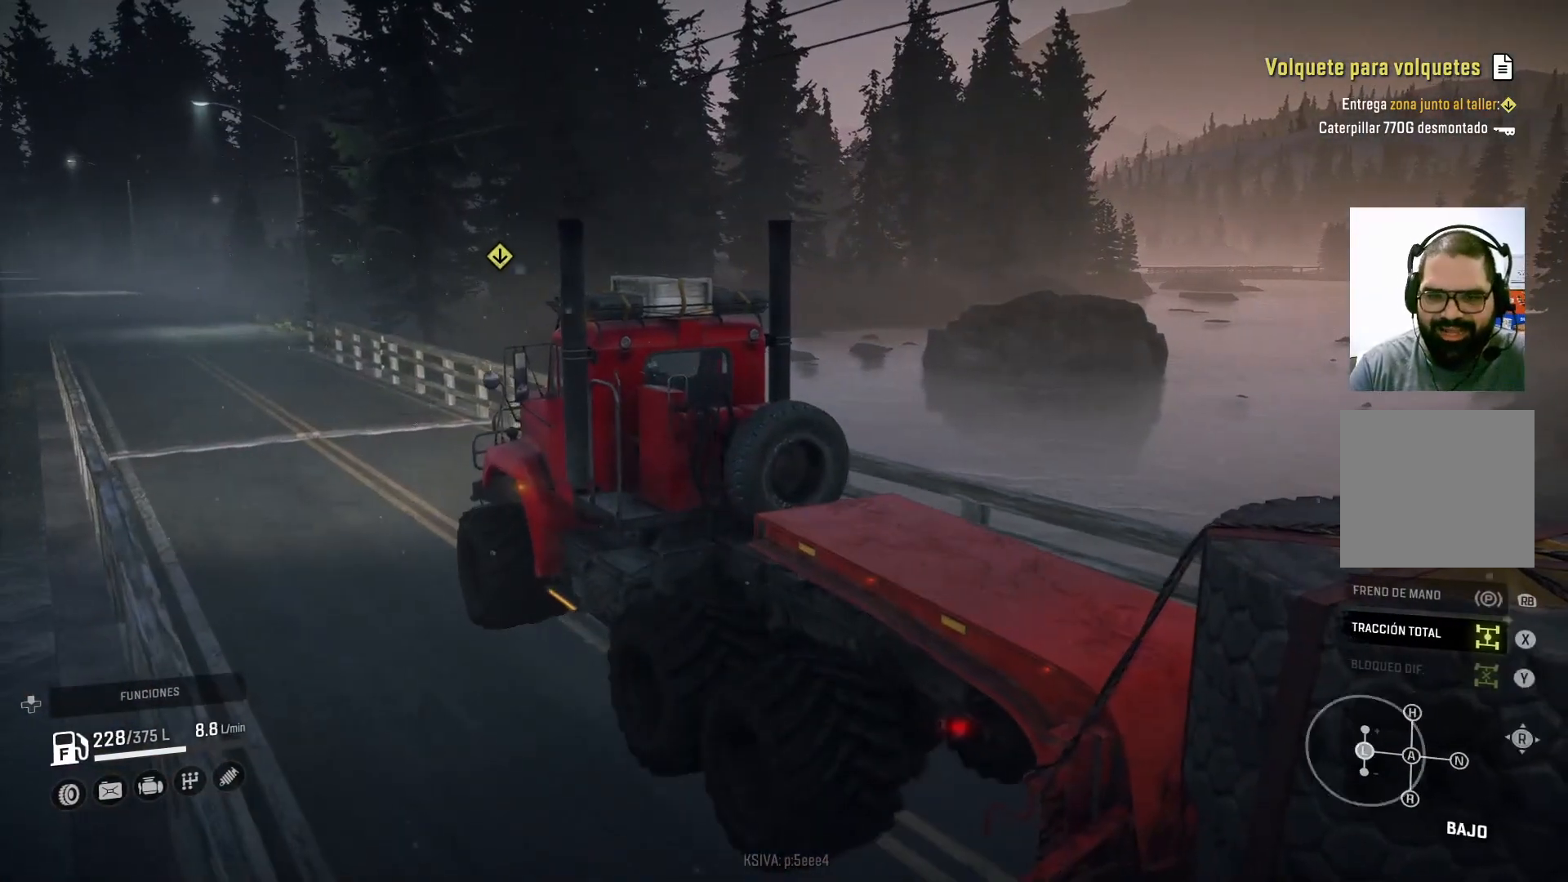
{"buttons": ["R2"], "left_stick": "center", "right_stick": "center", "events": [[200, "right_stick", "right"], [433, "L1", "up"], [433, "right_stick", "center"]]}
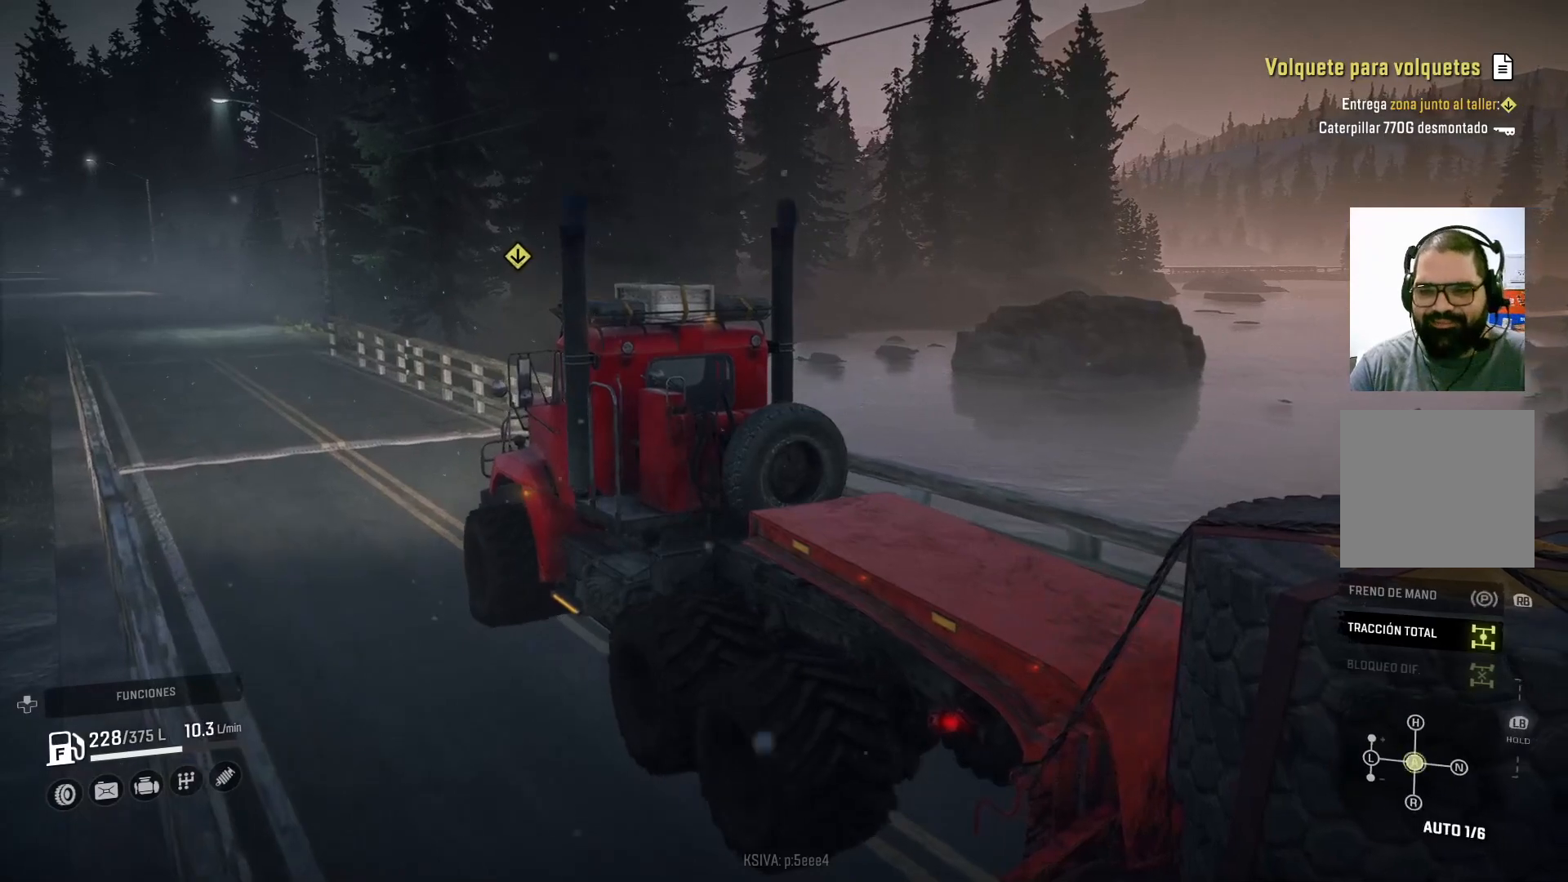
{"buttons": ["R2"], "left_stick": "center", "right_stick": "center", "events": [[367, "left_stick", "left"], [467, "left_stick", "center"]]}
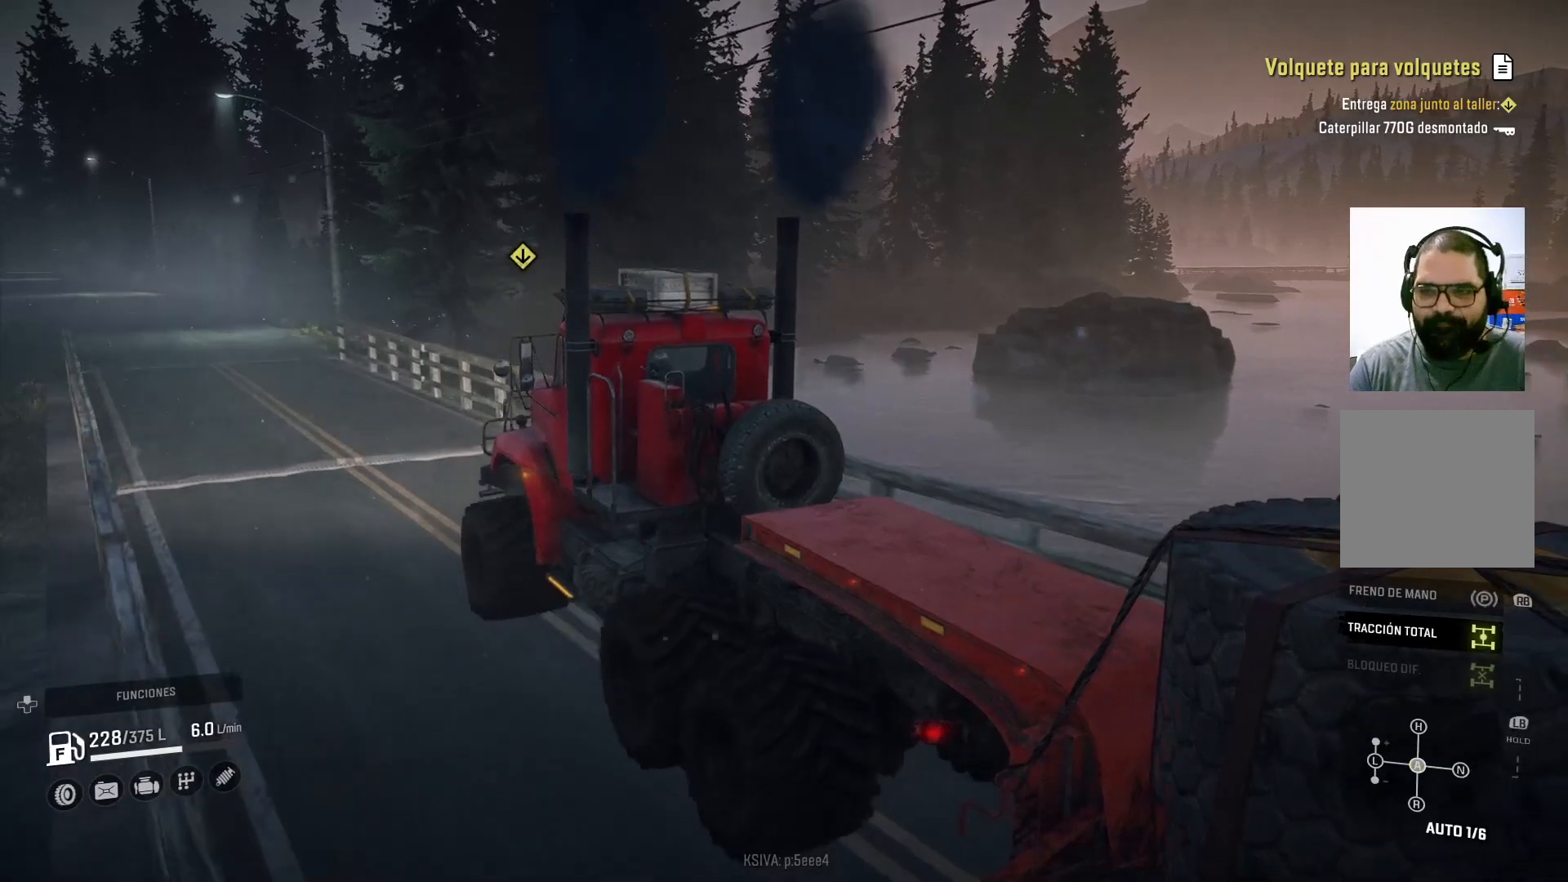
{"buttons": ["R2"], "left_stick": "center", "right_stick": "center", "events": []}